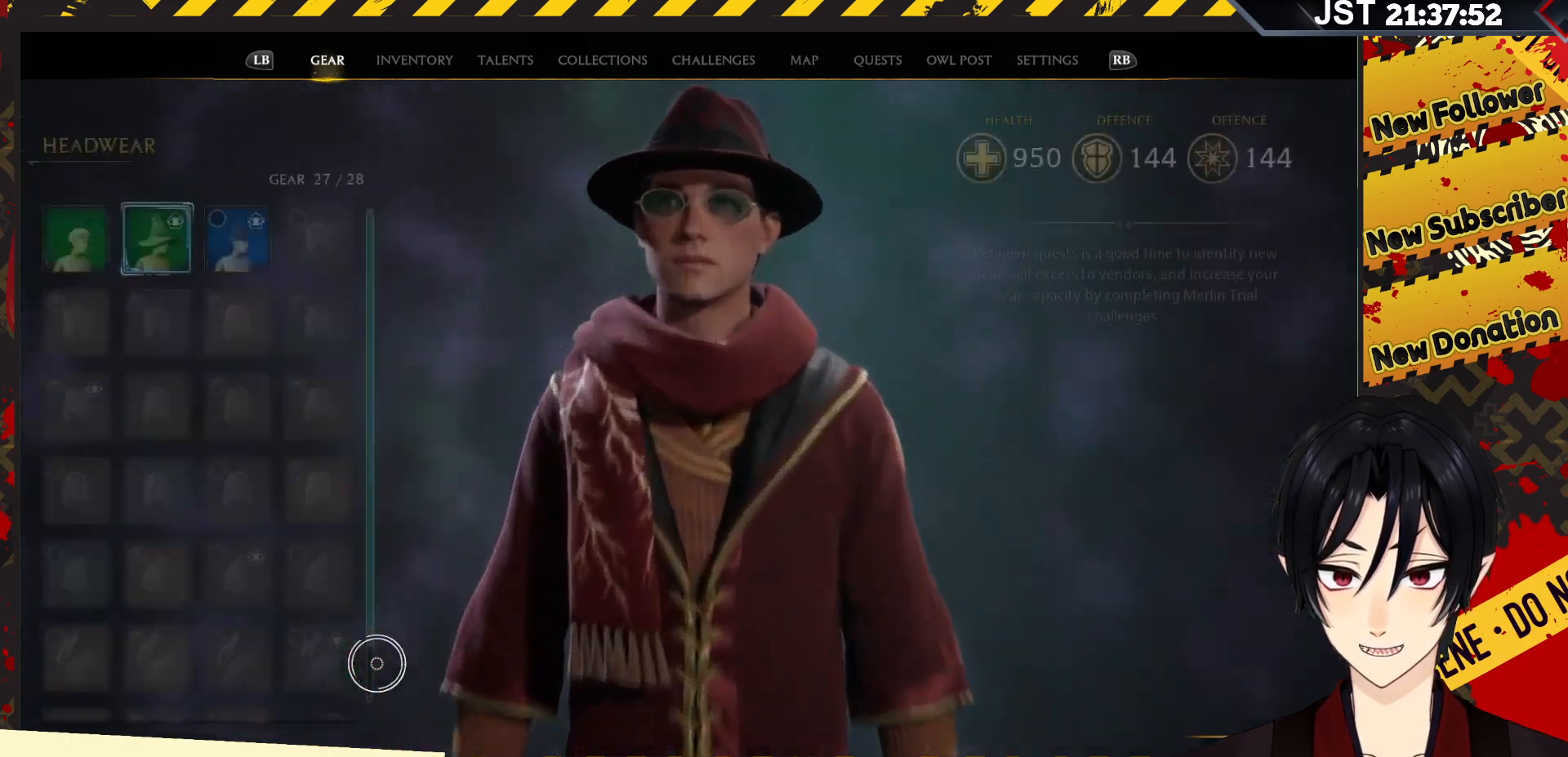
Gameplay with a controller (Xbox layout); each line is a JSON object with the inputs held at the frame after it. "events" lists button and stick changes between this image and that frame as [ms after this image, input, new state], when the widget could be followed in between.
{"buttons": [], "left_stick": "up", "right_stick": "center", "events": [[267, "left_stick", "up"]]}
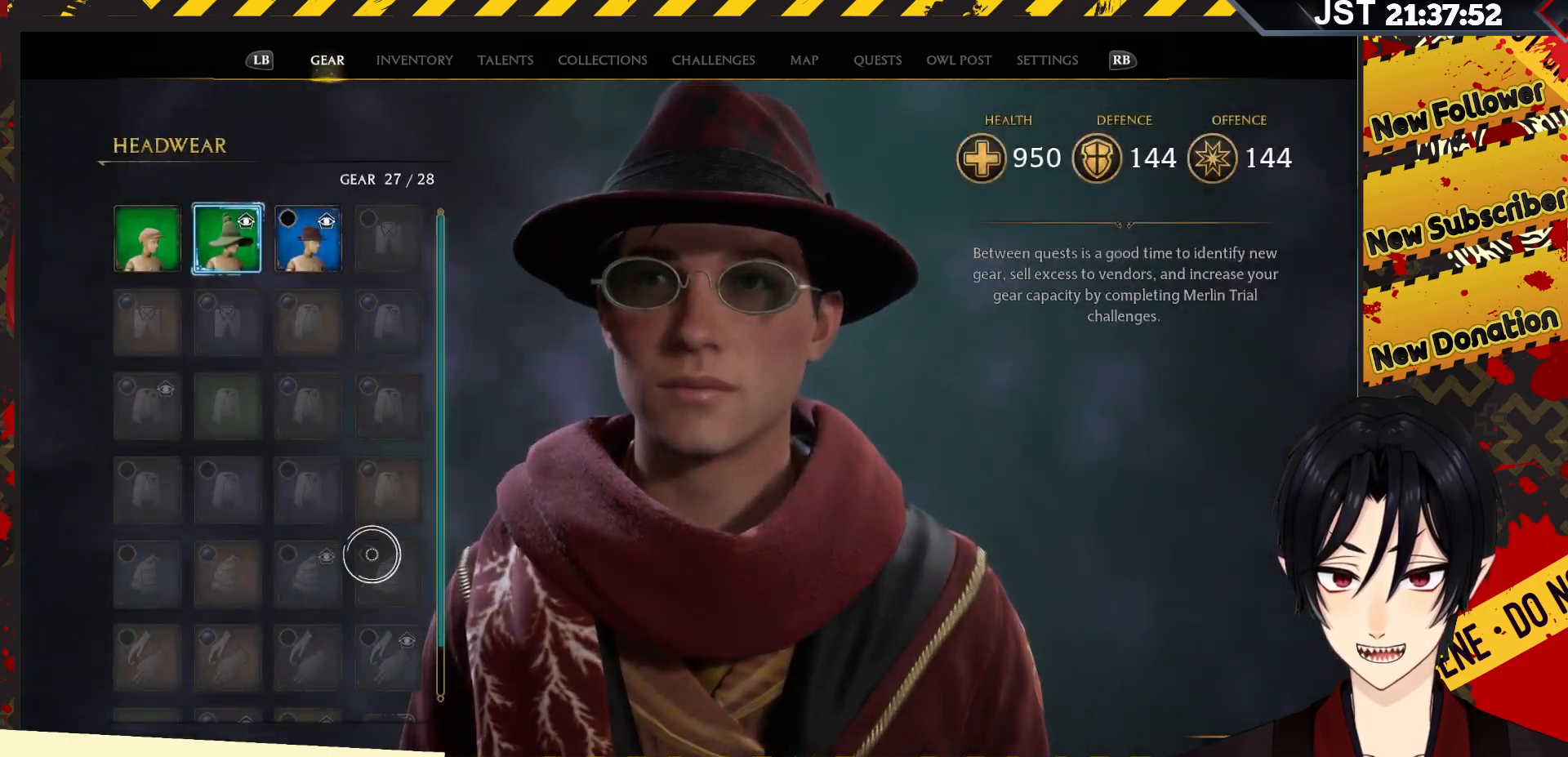
{"buttons": [], "left_stick": "up", "right_stick": "center", "events": []}
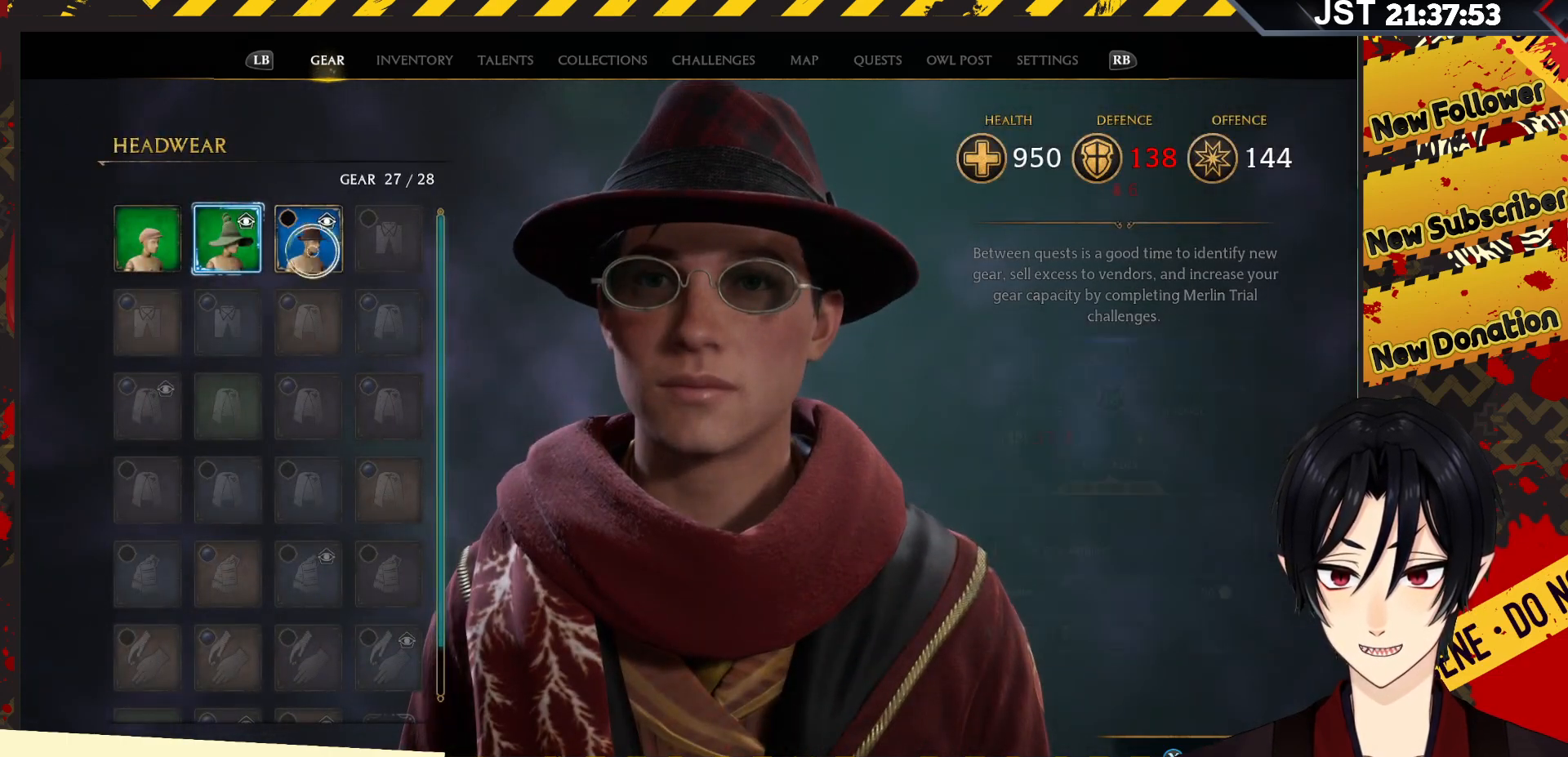
{"buttons": [], "left_stick": "center", "right_stick": "center", "events": [[67, "left_stick", "center"]]}
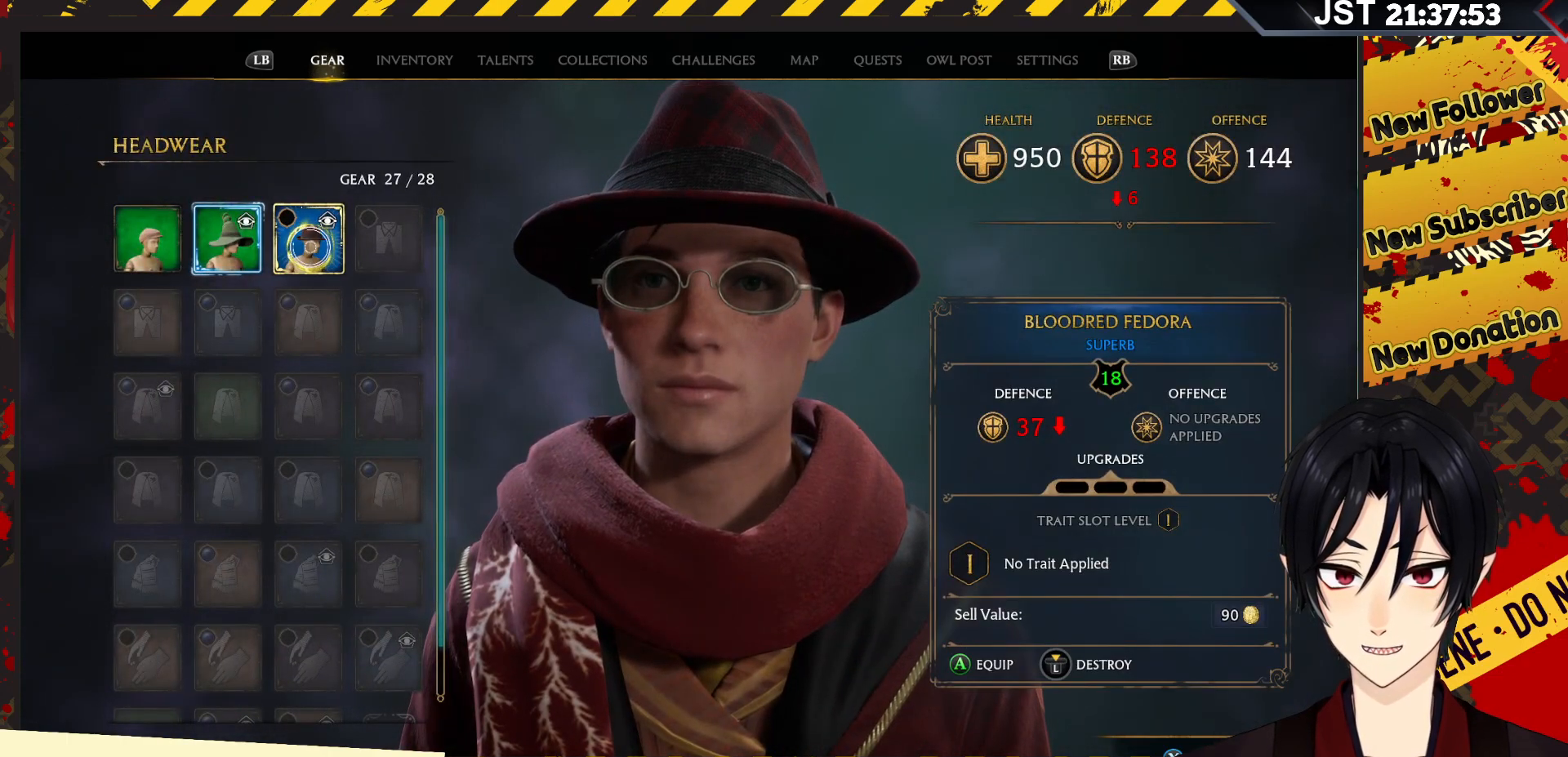
{"buttons": [], "left_stick": "left", "right_stick": "center", "events": [[67, "left_stick", "left"]]}
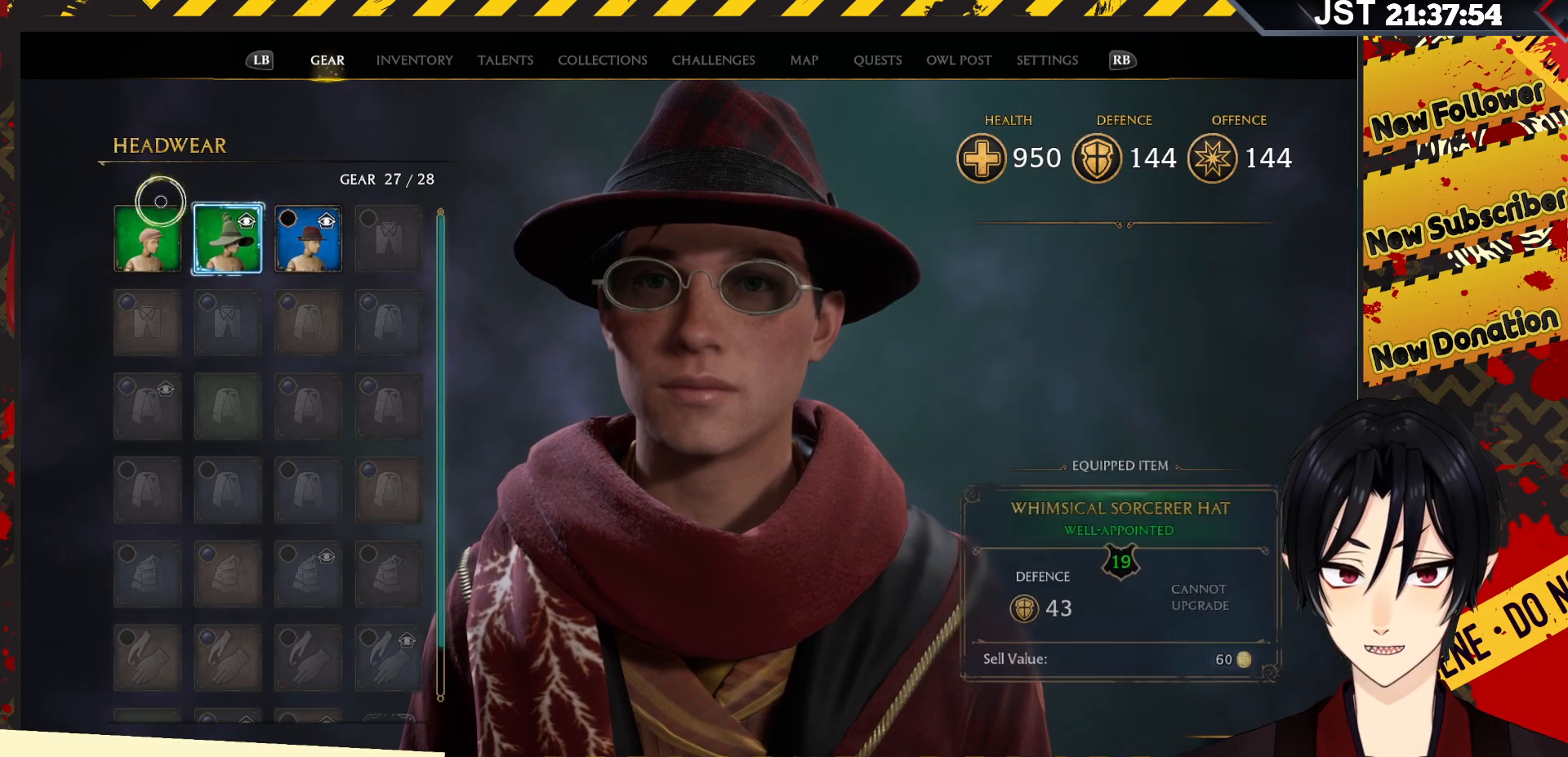
{"buttons": [], "left_stick": "down", "right_stick": "center", "events": [[167, "left_stick", "center"], [417, "left_stick", "down"]]}
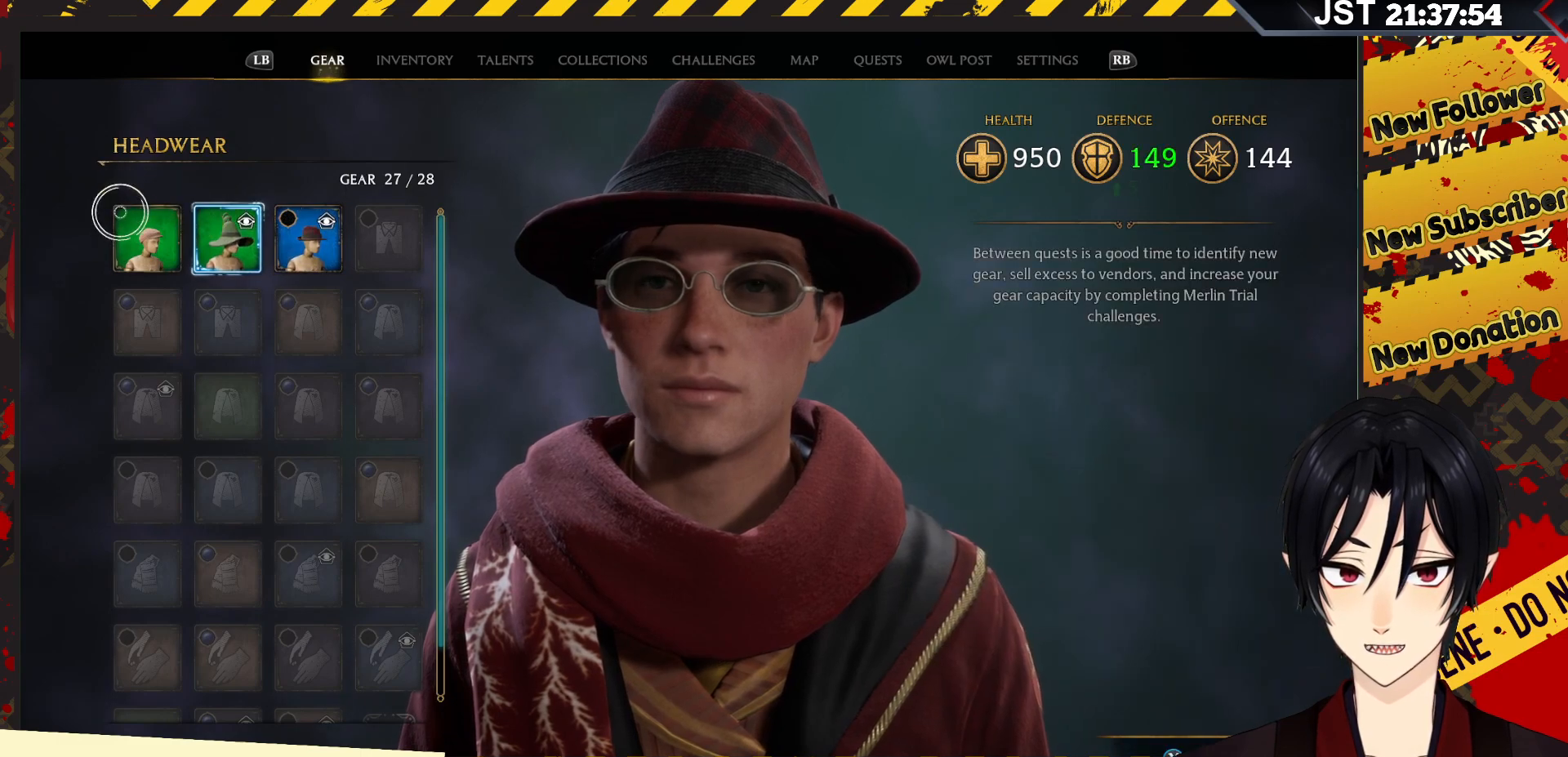
{"buttons": [], "left_stick": "center", "right_stick": "center", "events": [[183, "left_stick", "center"]]}
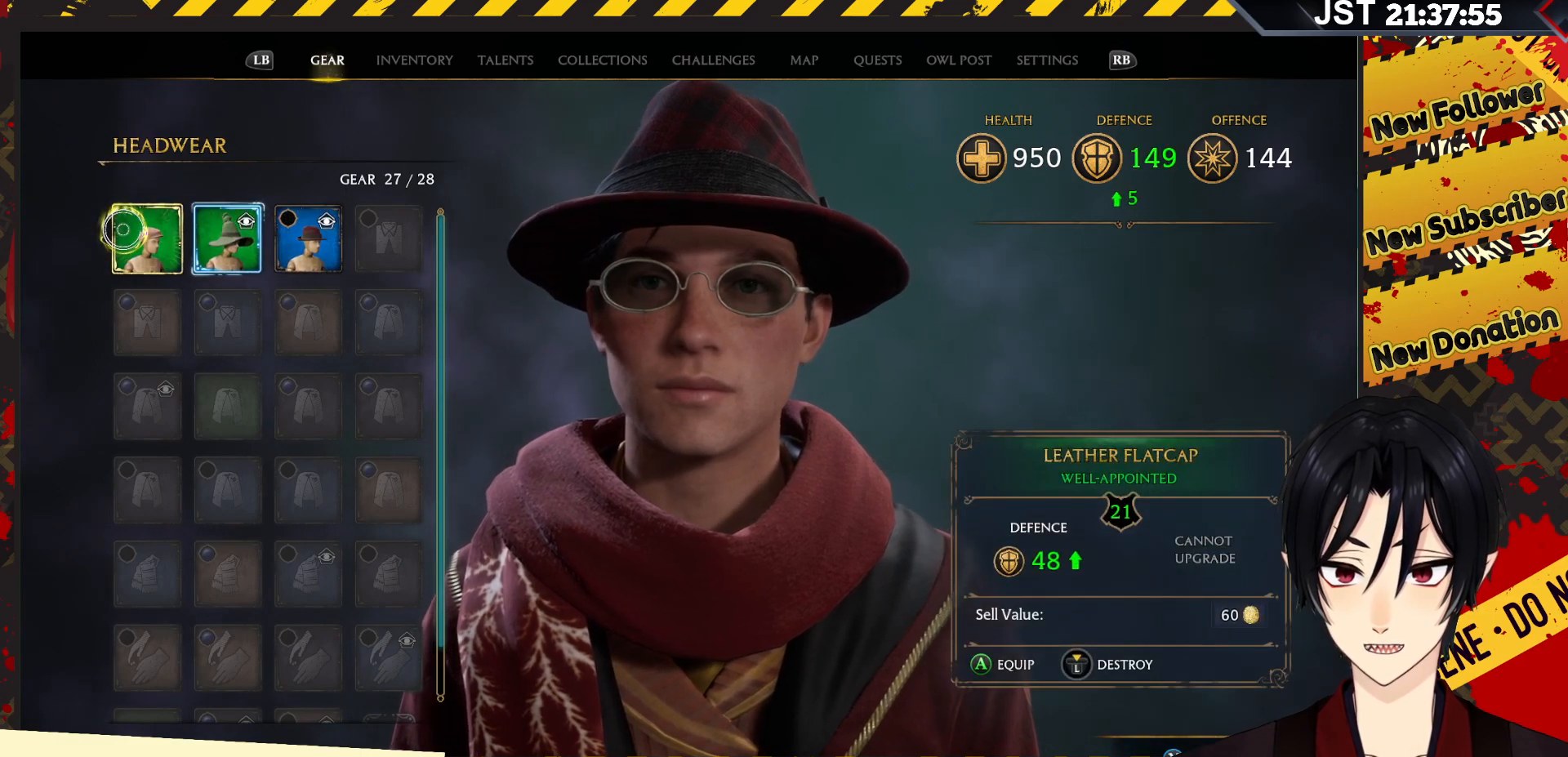
{"buttons": [], "left_stick": "right", "right_stick": "center", "events": [[417, "left_stick", "right"]]}
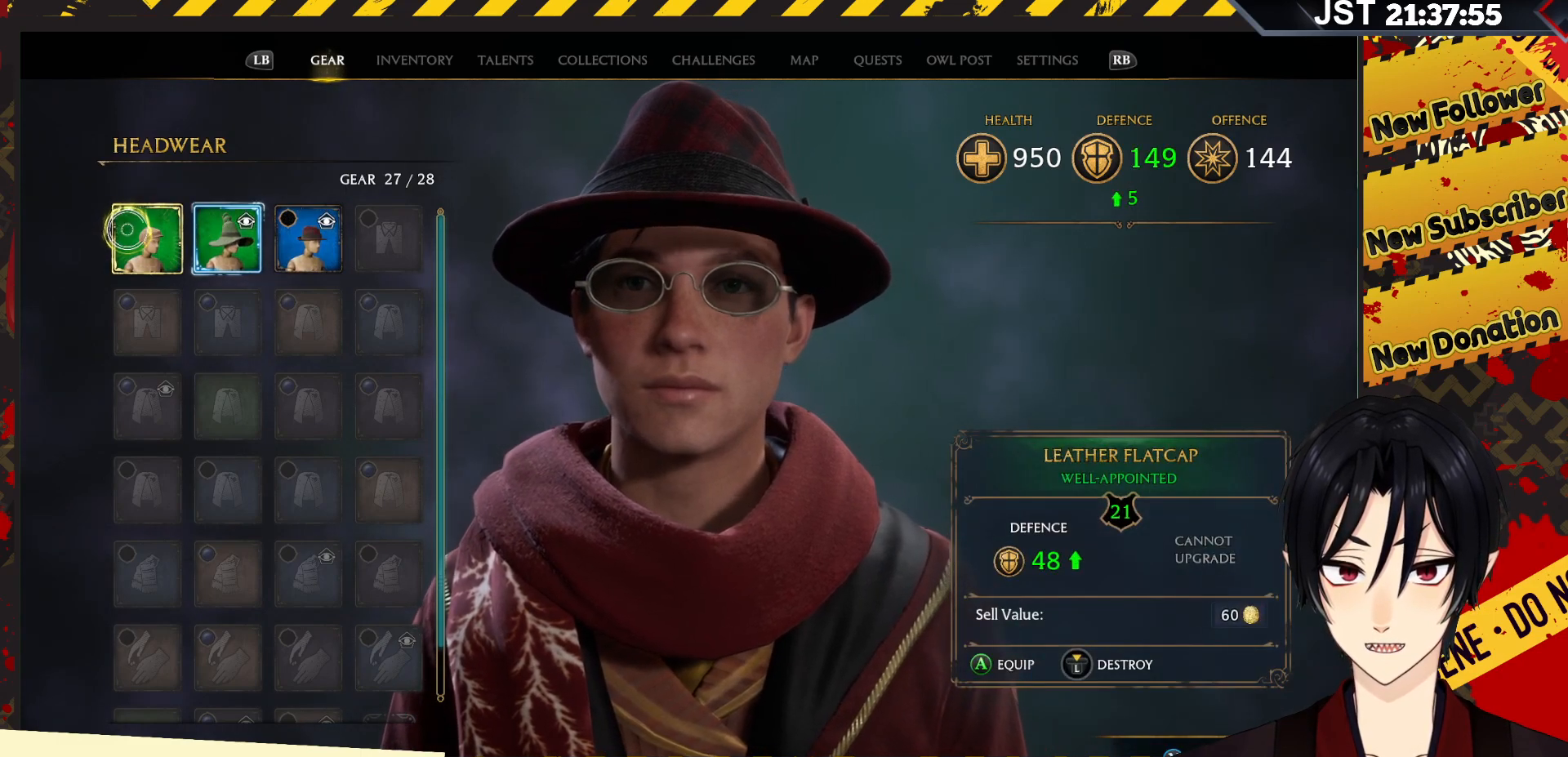
{"buttons": [], "left_stick": "right", "right_stick": "center", "events": []}
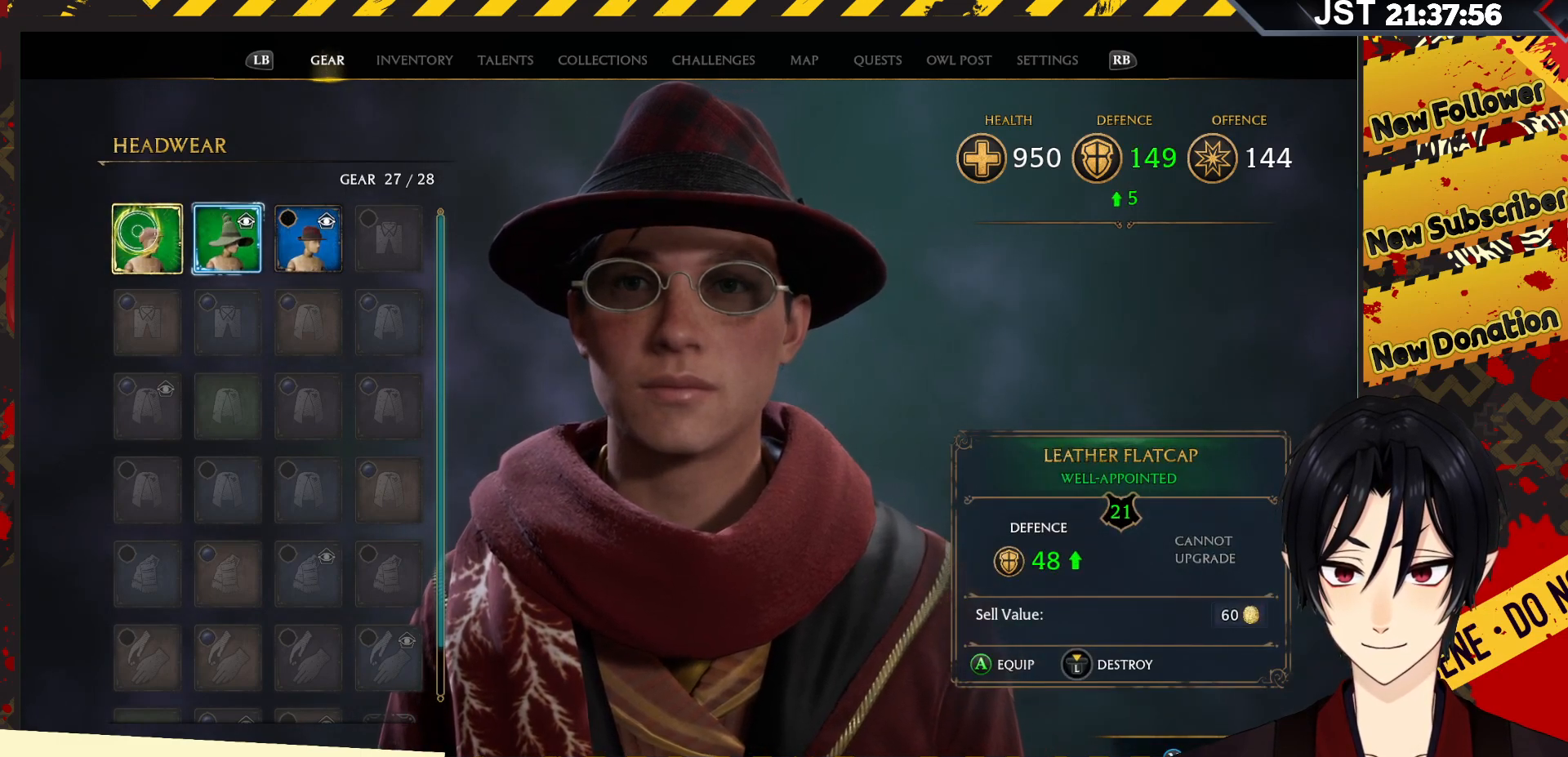
{"buttons": [], "left_stick": "center", "right_stick": "center", "events": [[83, "left_stick", "center"]]}
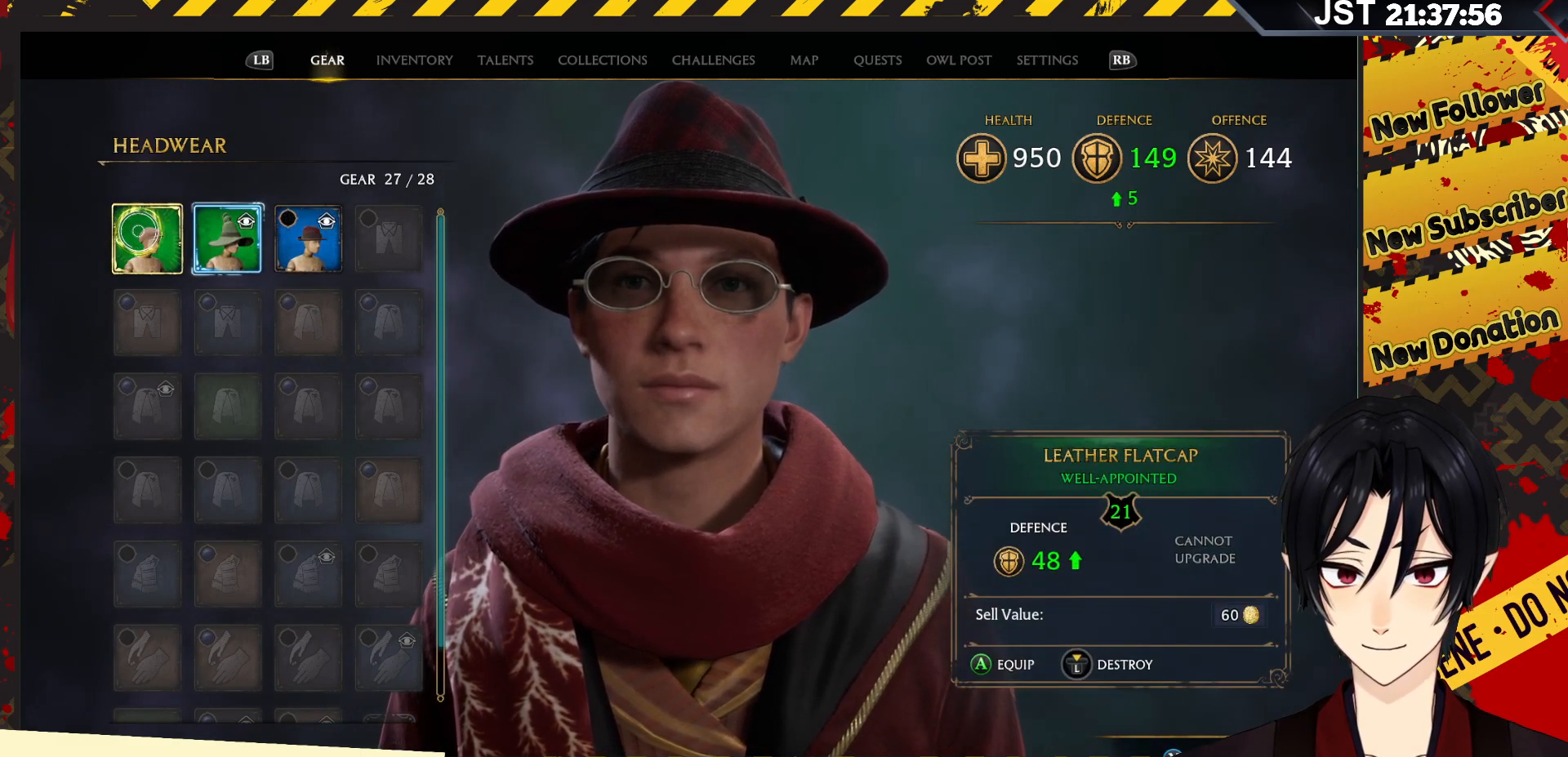
{"buttons": [], "left_stick": "right", "right_stick": "center", "events": [[133, "left_stick", "right"]]}
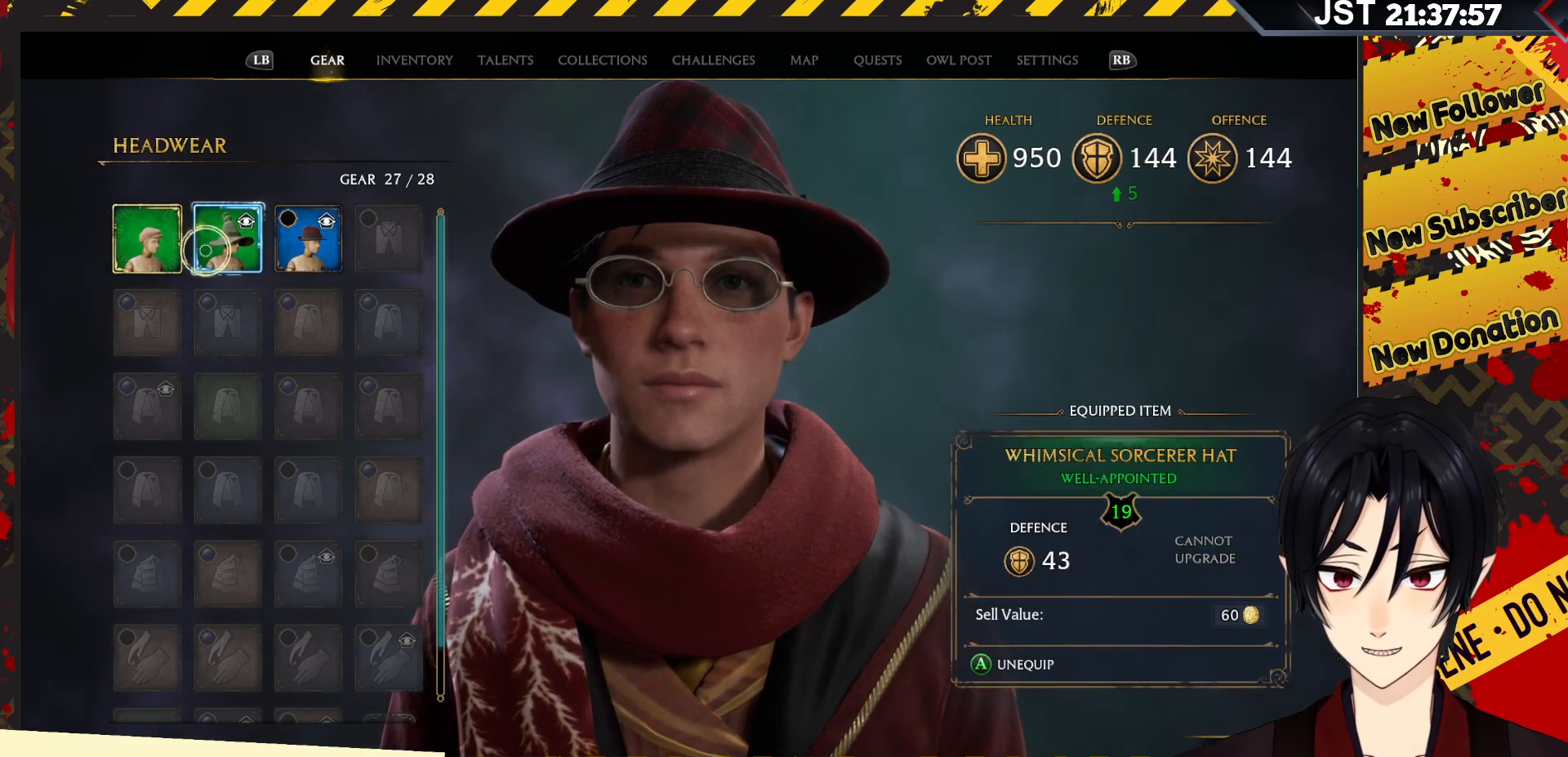
{"buttons": [], "left_stick": "center", "right_stick": "center", "events": [[17, "left_stick", "center"]]}
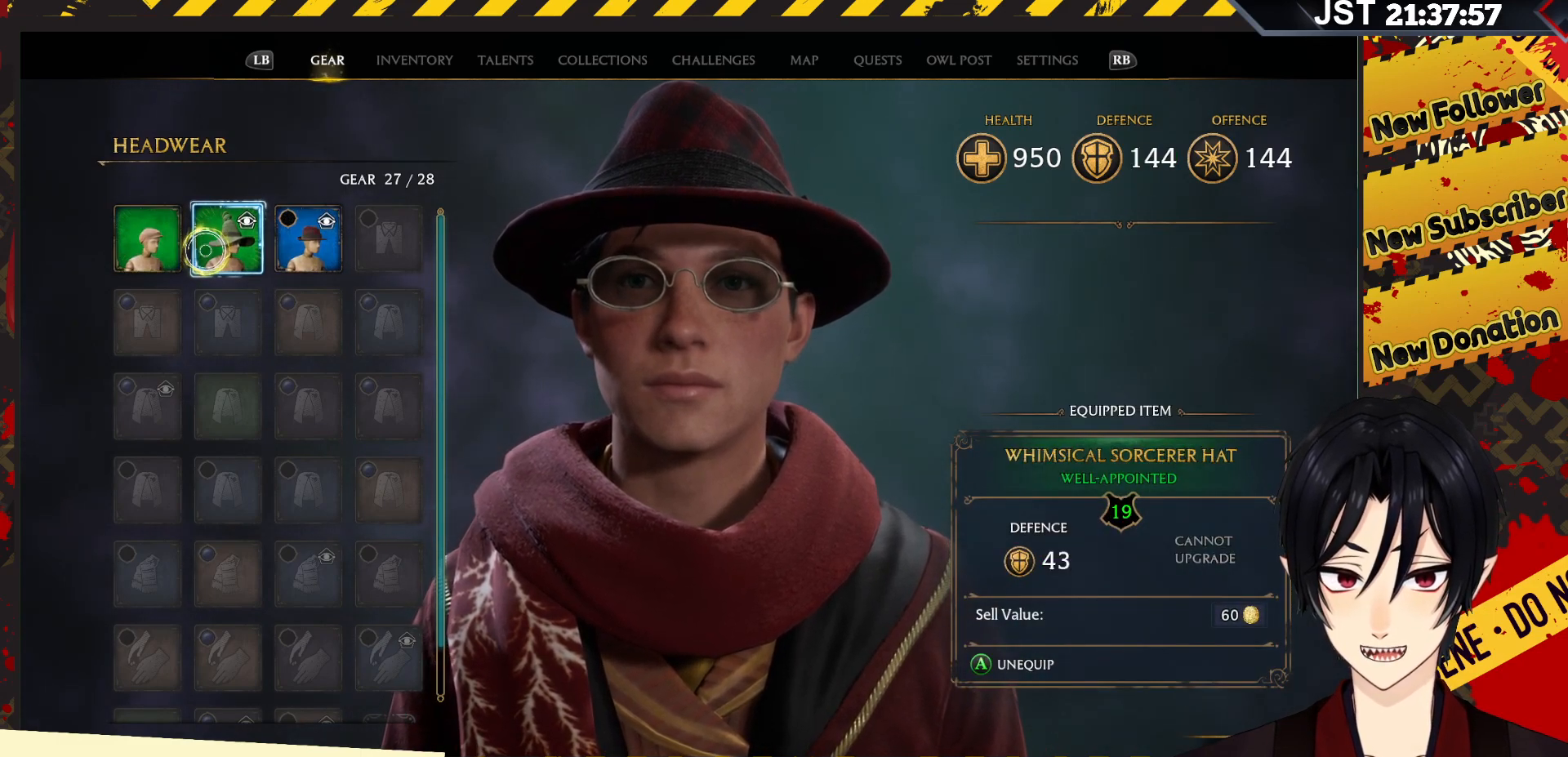
{"buttons": [], "left_stick": "center", "right_stick": "center", "events": [[17, "left_stick", "left"], [467, "left_stick", "center"]]}
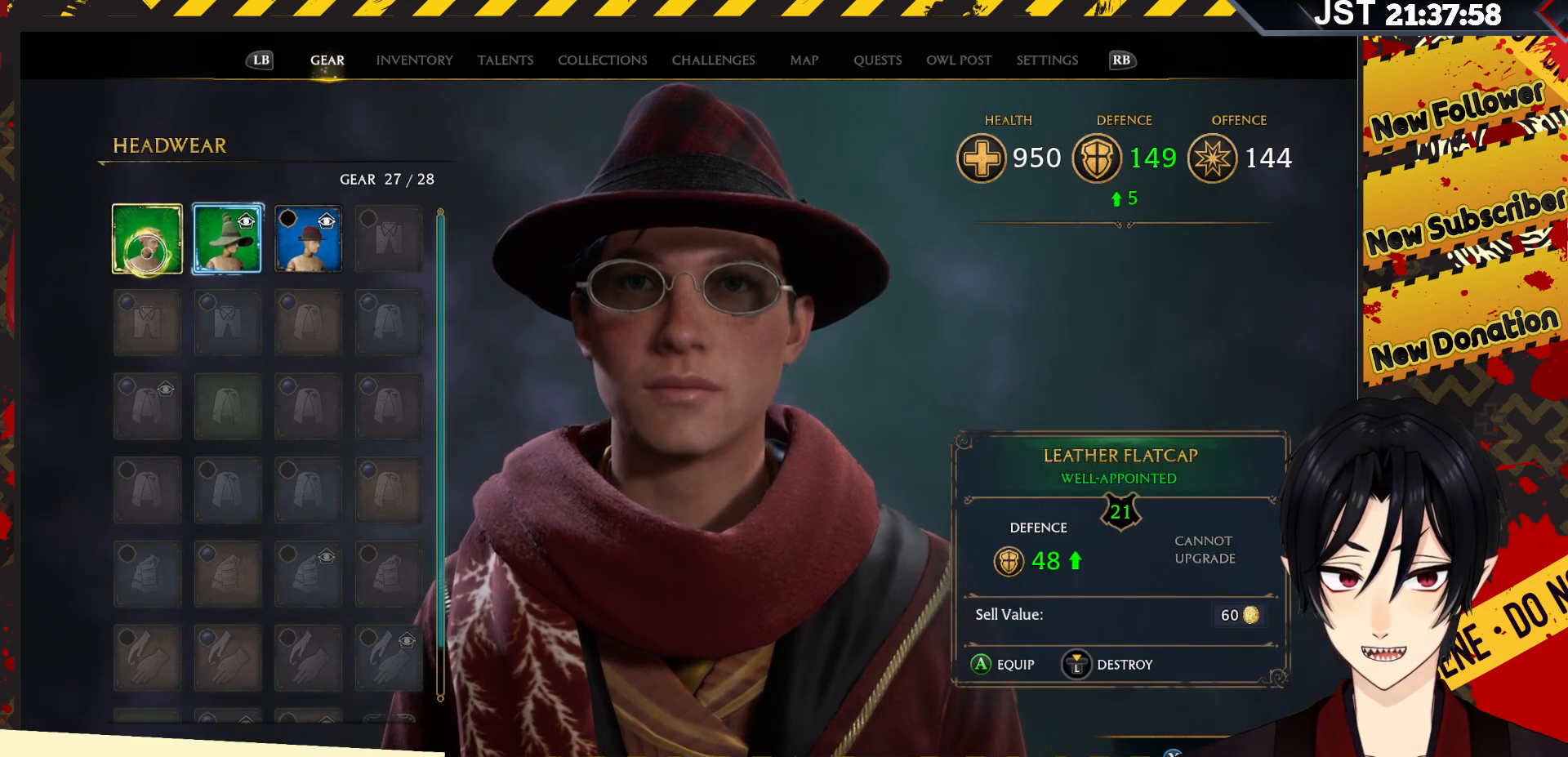
{"buttons": [], "left_stick": "center", "right_stick": "center", "events": []}
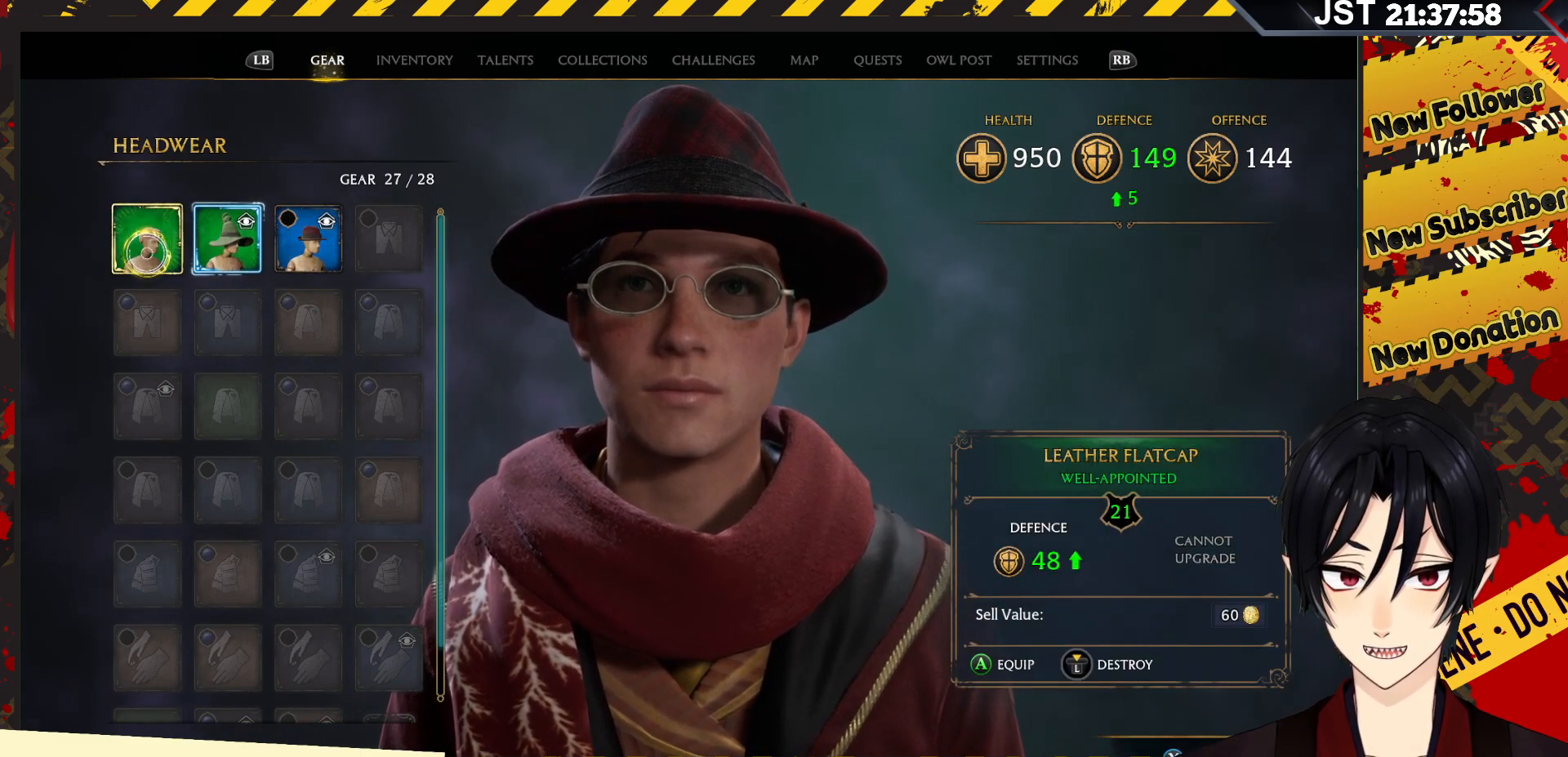
{"buttons": [], "left_stick": "center", "right_stick": "center", "events": []}
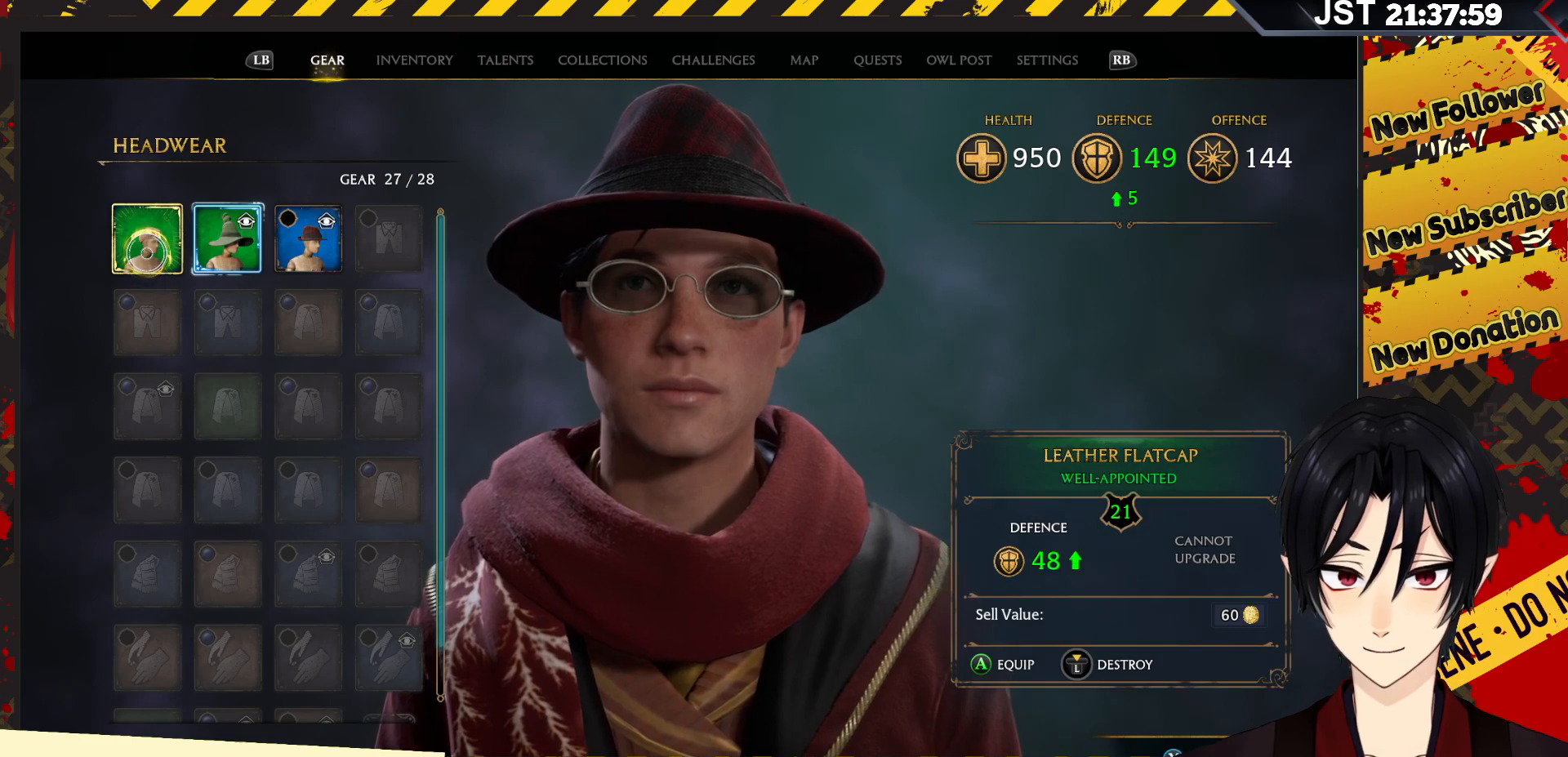
{"buttons": [], "left_stick": "center", "right_stick": "center", "events": []}
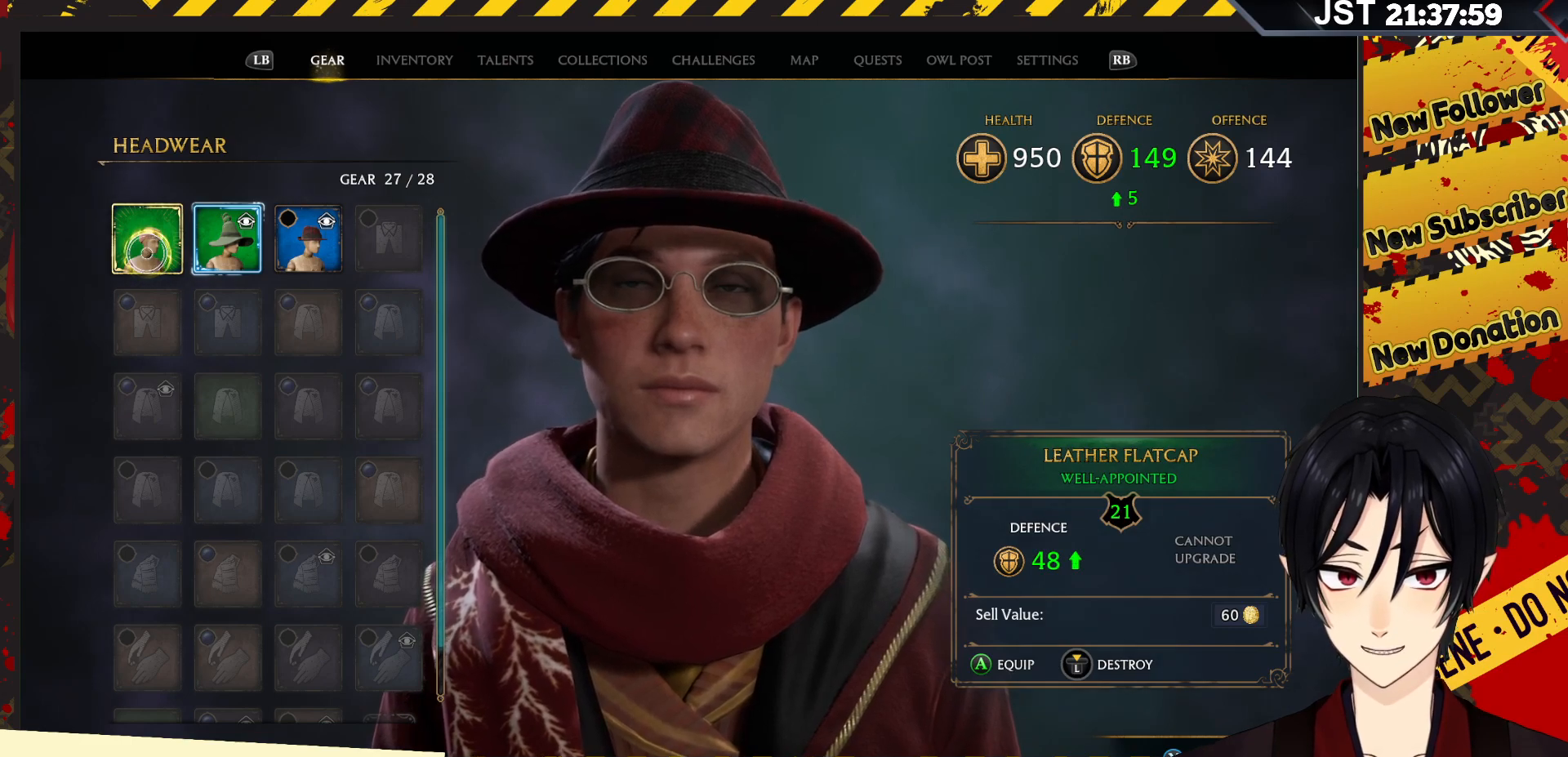
{"buttons": [], "left_stick": "center", "right_stick": "center", "events": [[217, "A", "down"], [383, "A", "up"]]}
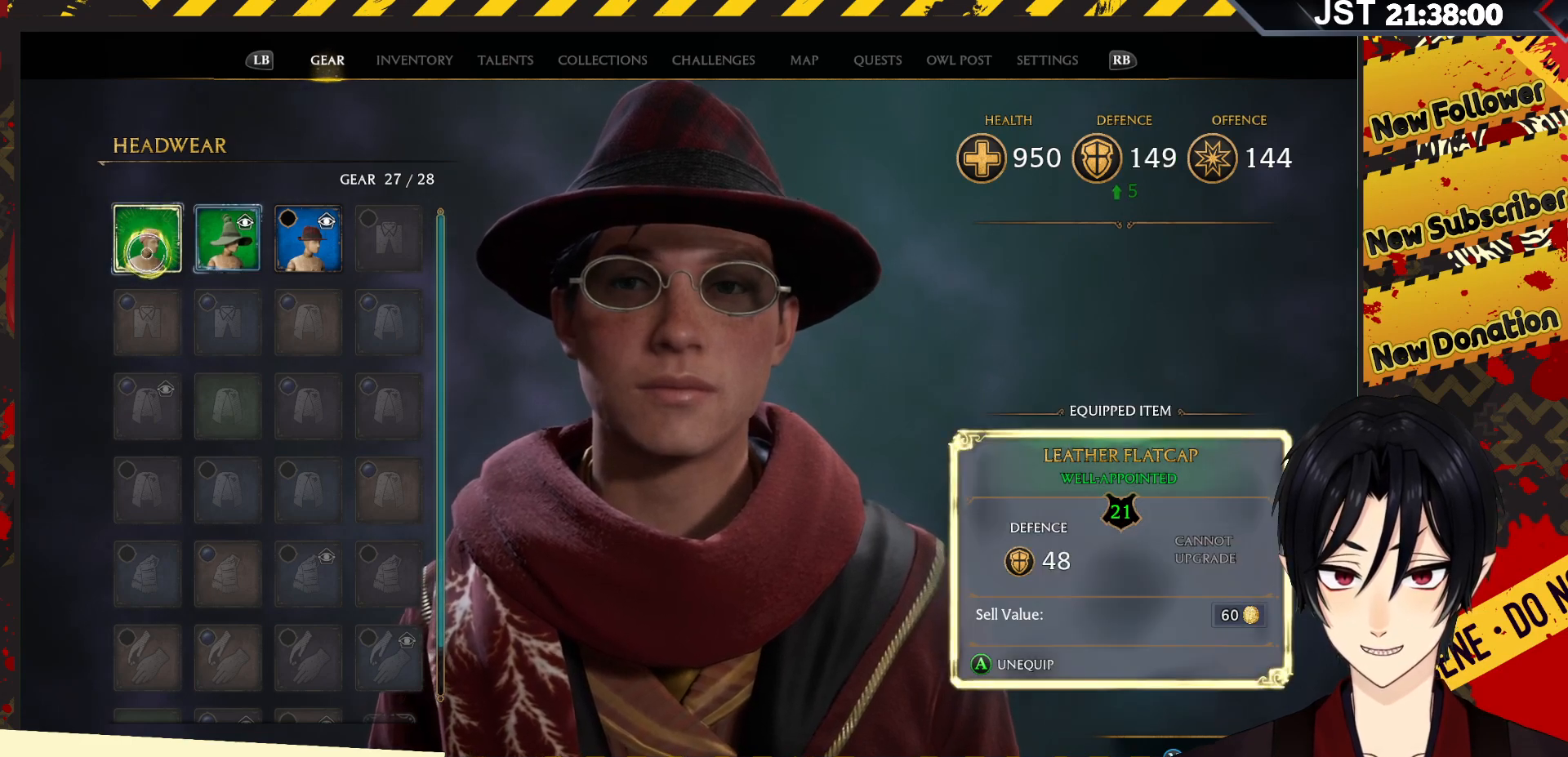
{"buttons": [], "left_stick": "right", "right_stick": "center", "events": [[483, "left_stick", "right"]]}
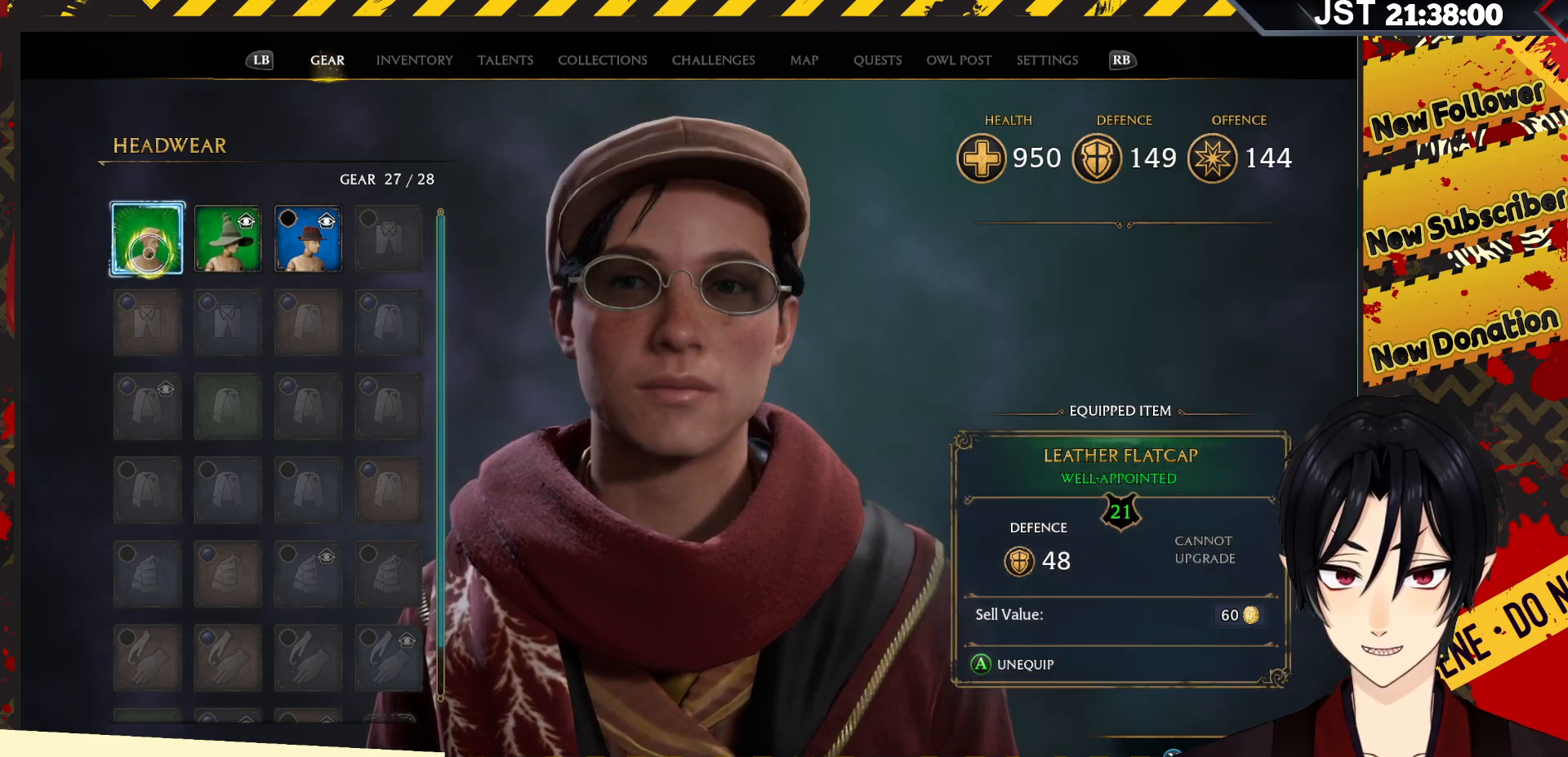
{"buttons": [], "left_stick": "center", "right_stick": "center", "events": [[483, "left_stick", "center"]]}
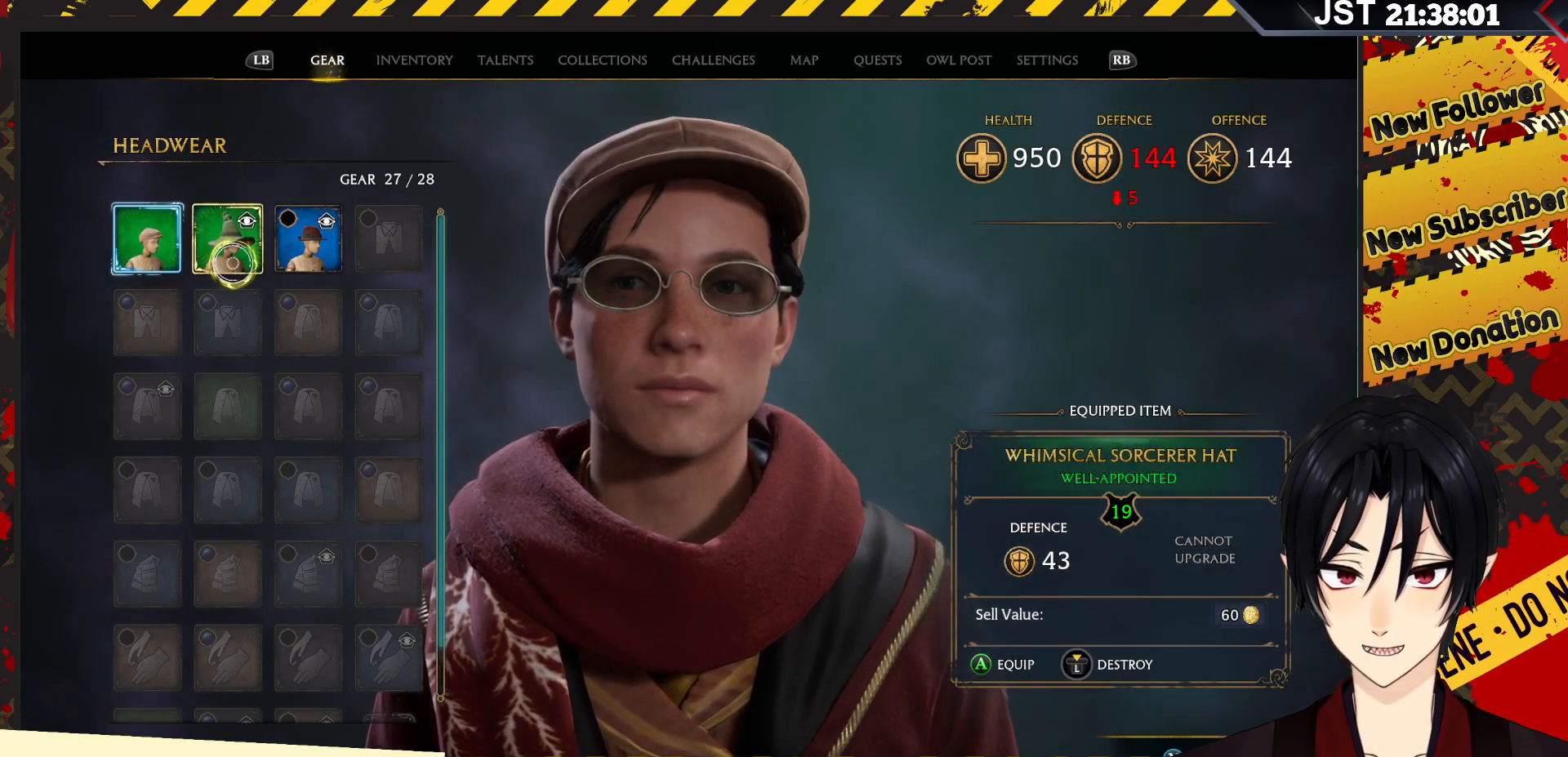
{"buttons": [], "left_stick": "left", "right_stick": "center", "events": [[367, "left_stick", "left"]]}
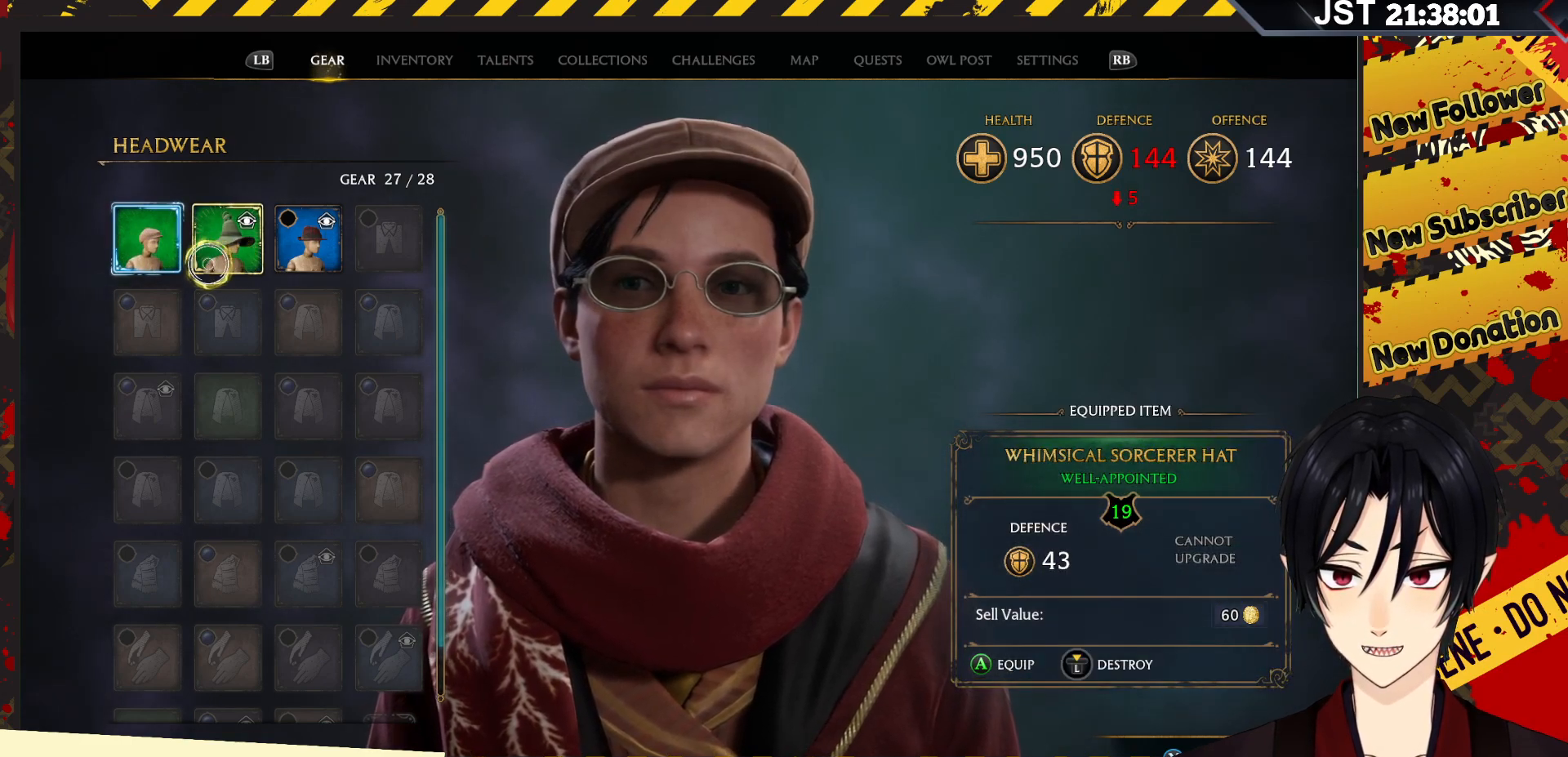
{"buttons": [], "left_stick": "center", "right_stick": "center", "events": [[167, "left_stick", "center"]]}
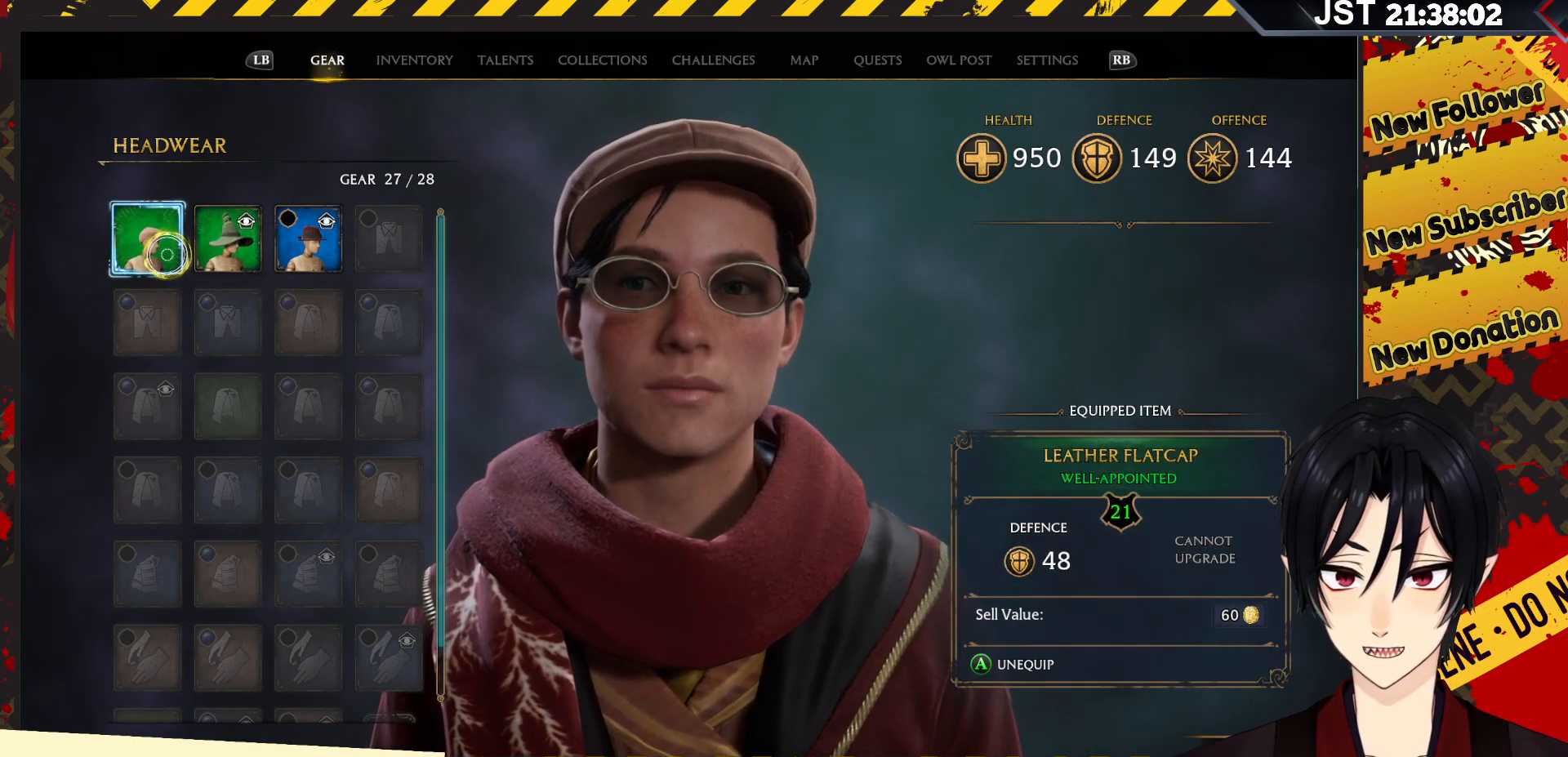
{"buttons": [], "left_stick": "center", "right_stick": "center", "events": []}
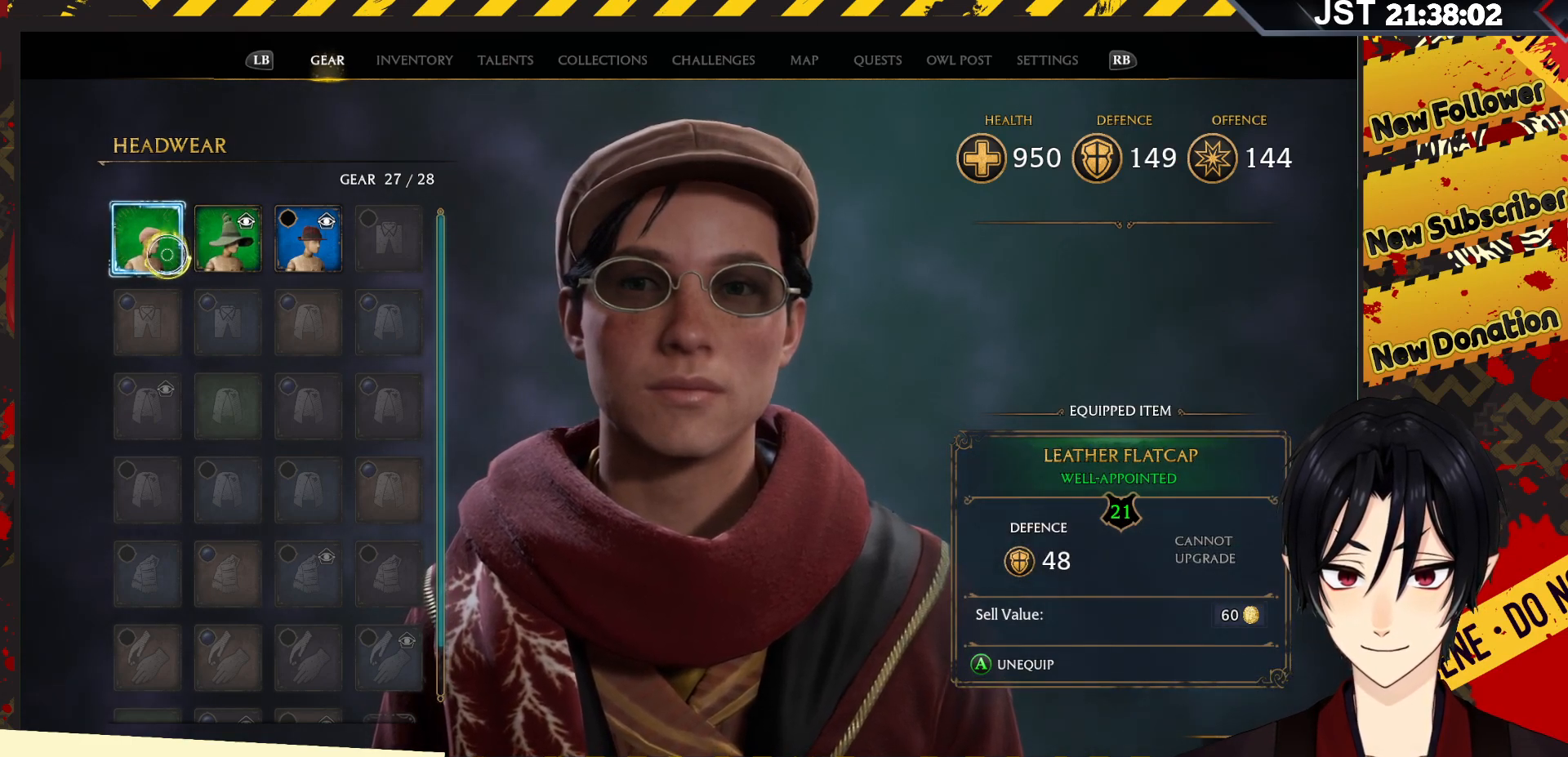
{"buttons": [], "left_stick": "center", "right_stick": "right", "events": [[167, "right_stick", "right"]]}
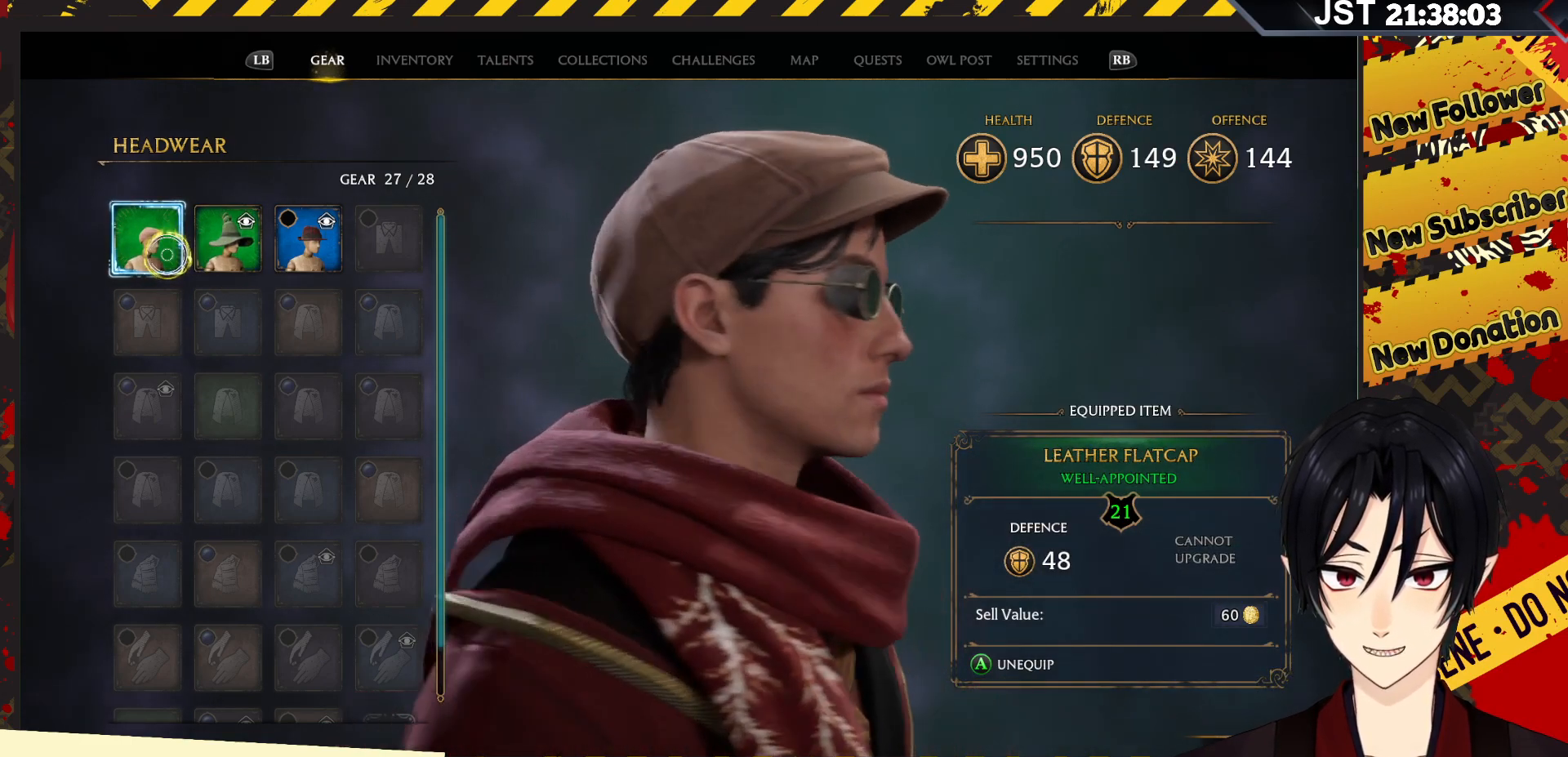
{"buttons": [], "left_stick": "center", "right_stick": "center", "events": [[150, "right_stick", "center"]]}
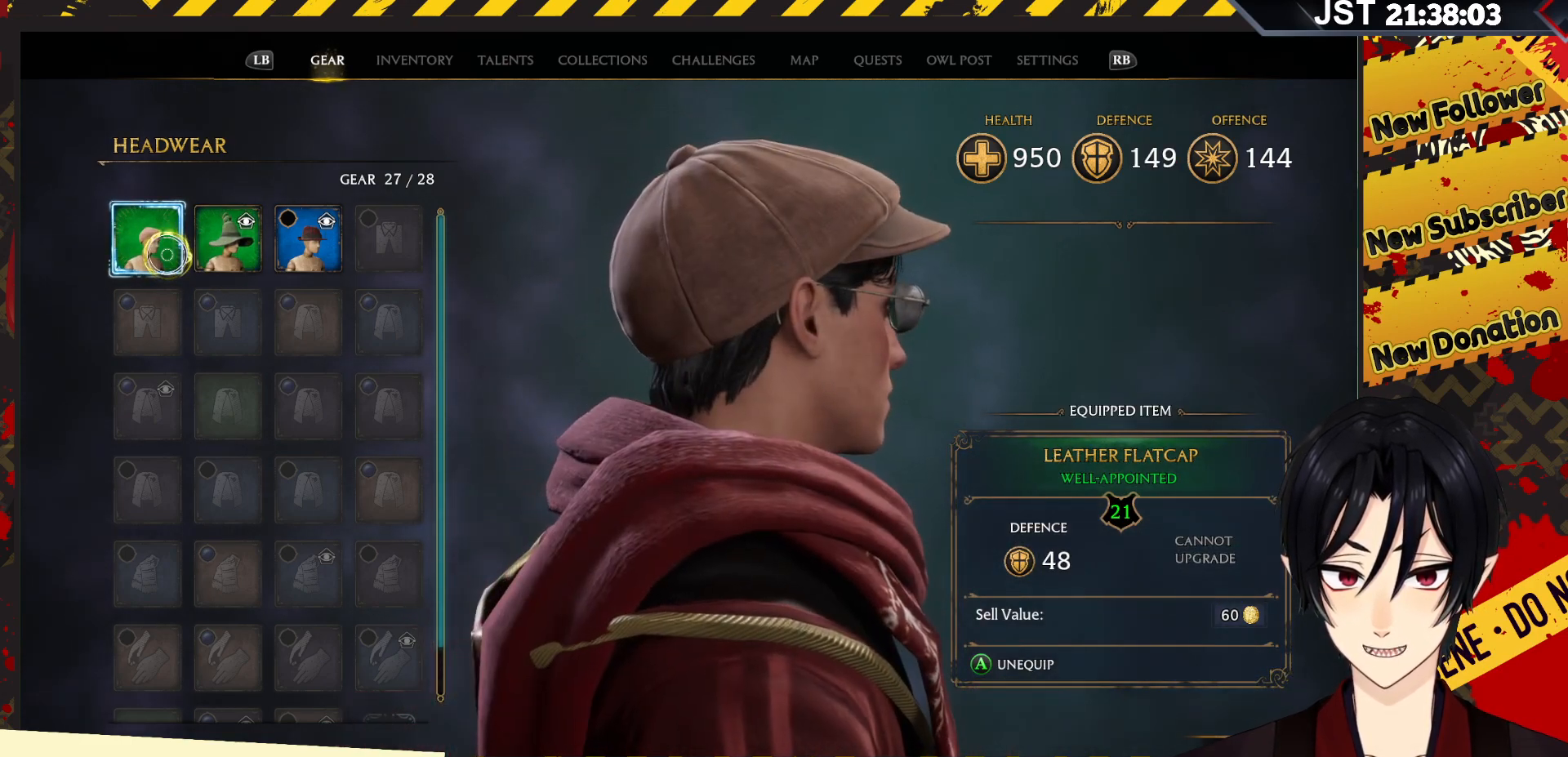
{"buttons": [], "left_stick": "right", "right_stick": "center", "events": [[500, "left_stick", "right"]]}
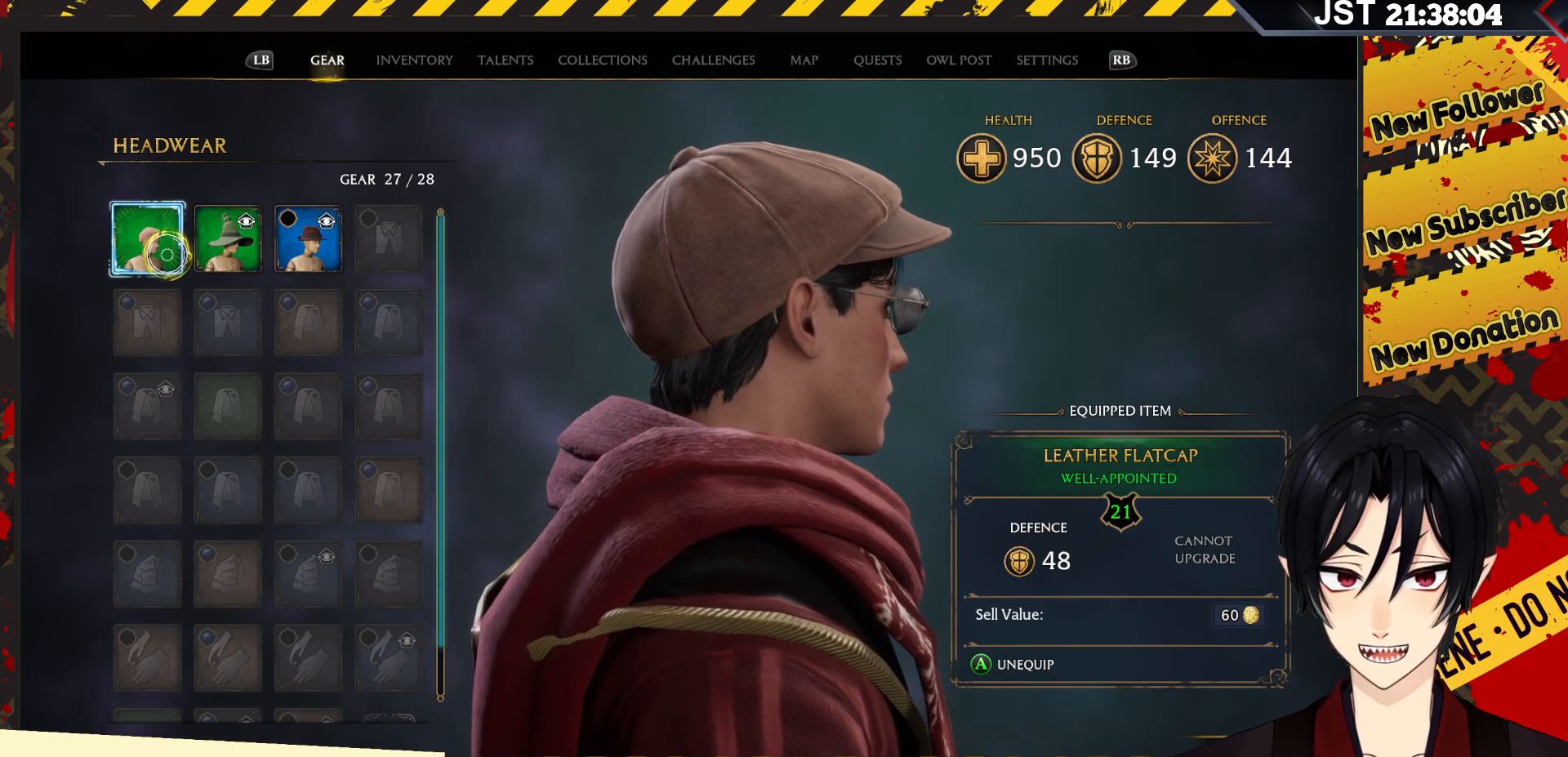
{"buttons": [], "left_stick": "center", "right_stick": "center", "events": [[383, "left_stick", "center"]]}
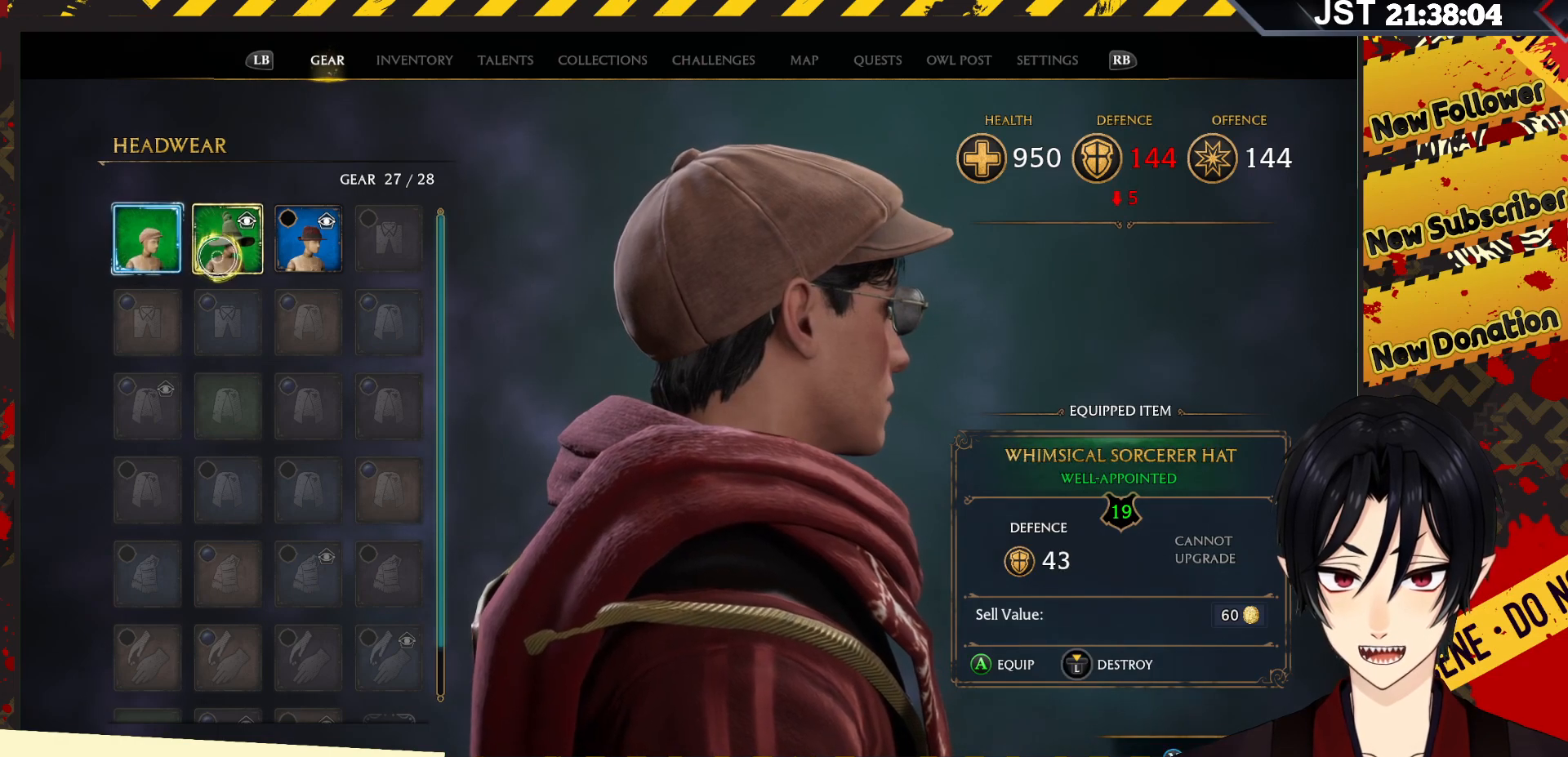
{"buttons": [], "left_stick": "center", "right_stick": "center", "events": []}
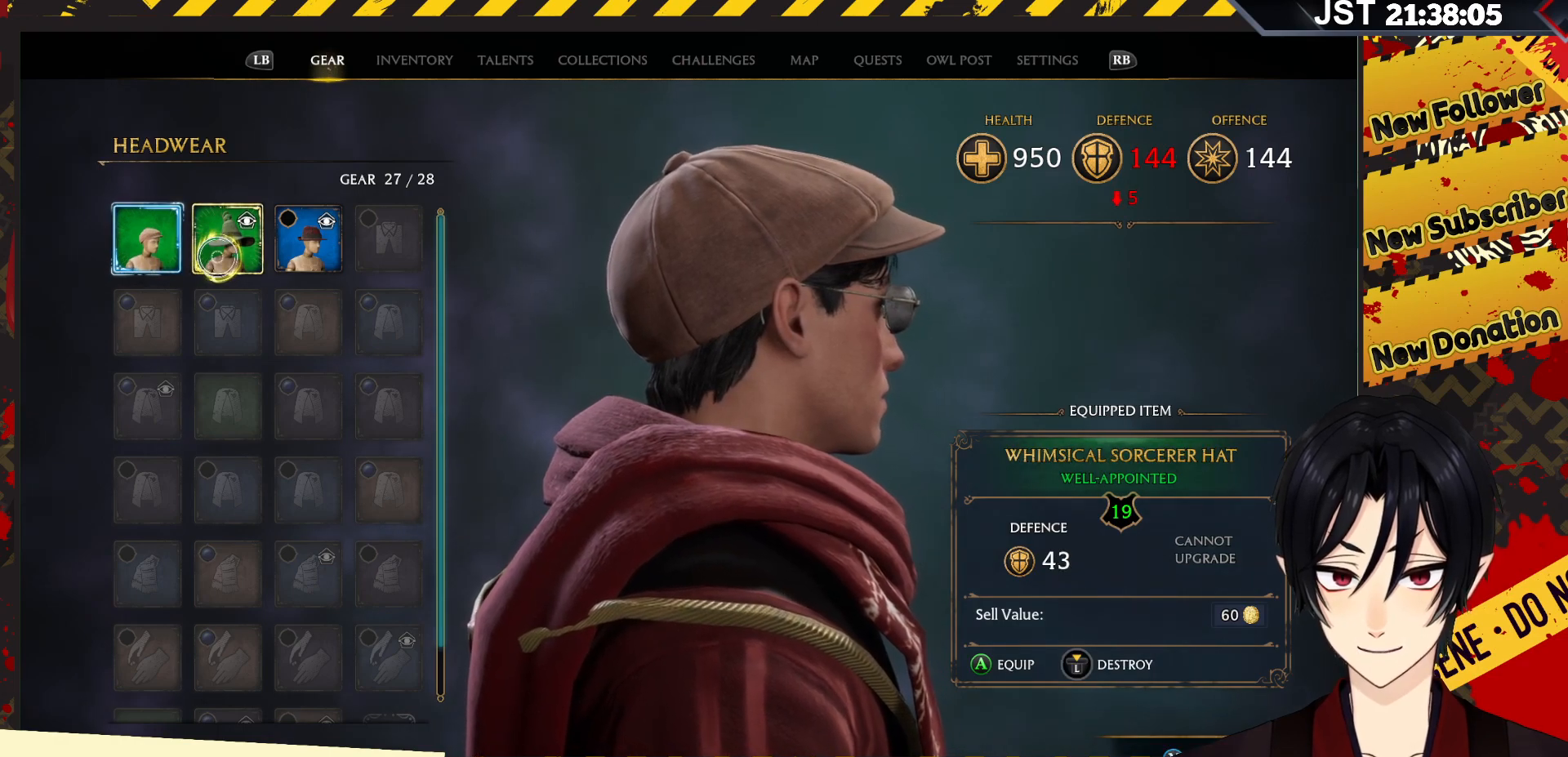
{"buttons": [], "left_stick": "center", "right_stick": "center", "events": []}
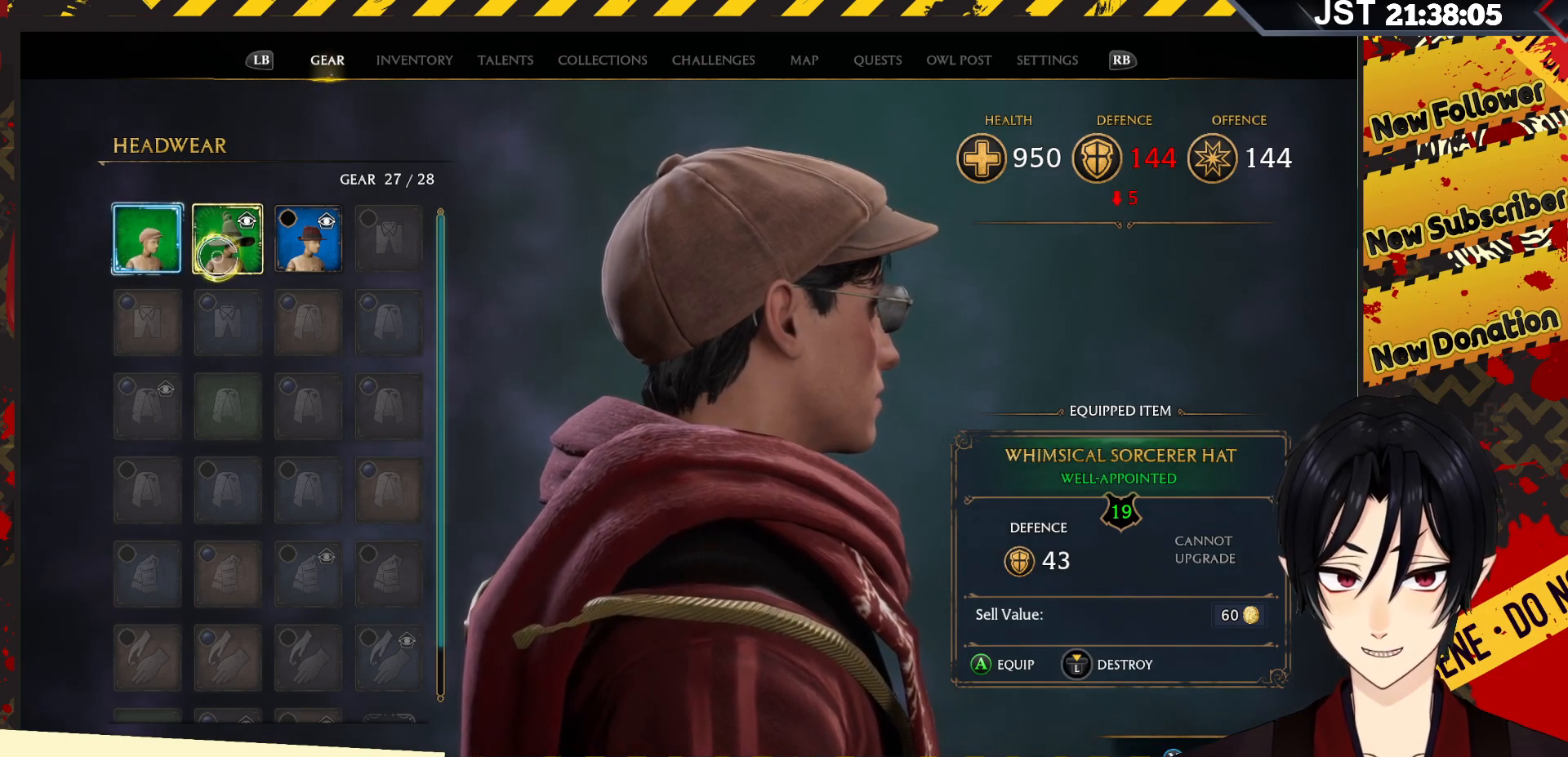
{"buttons": [], "left_stick": "center", "right_stick": "center", "events": []}
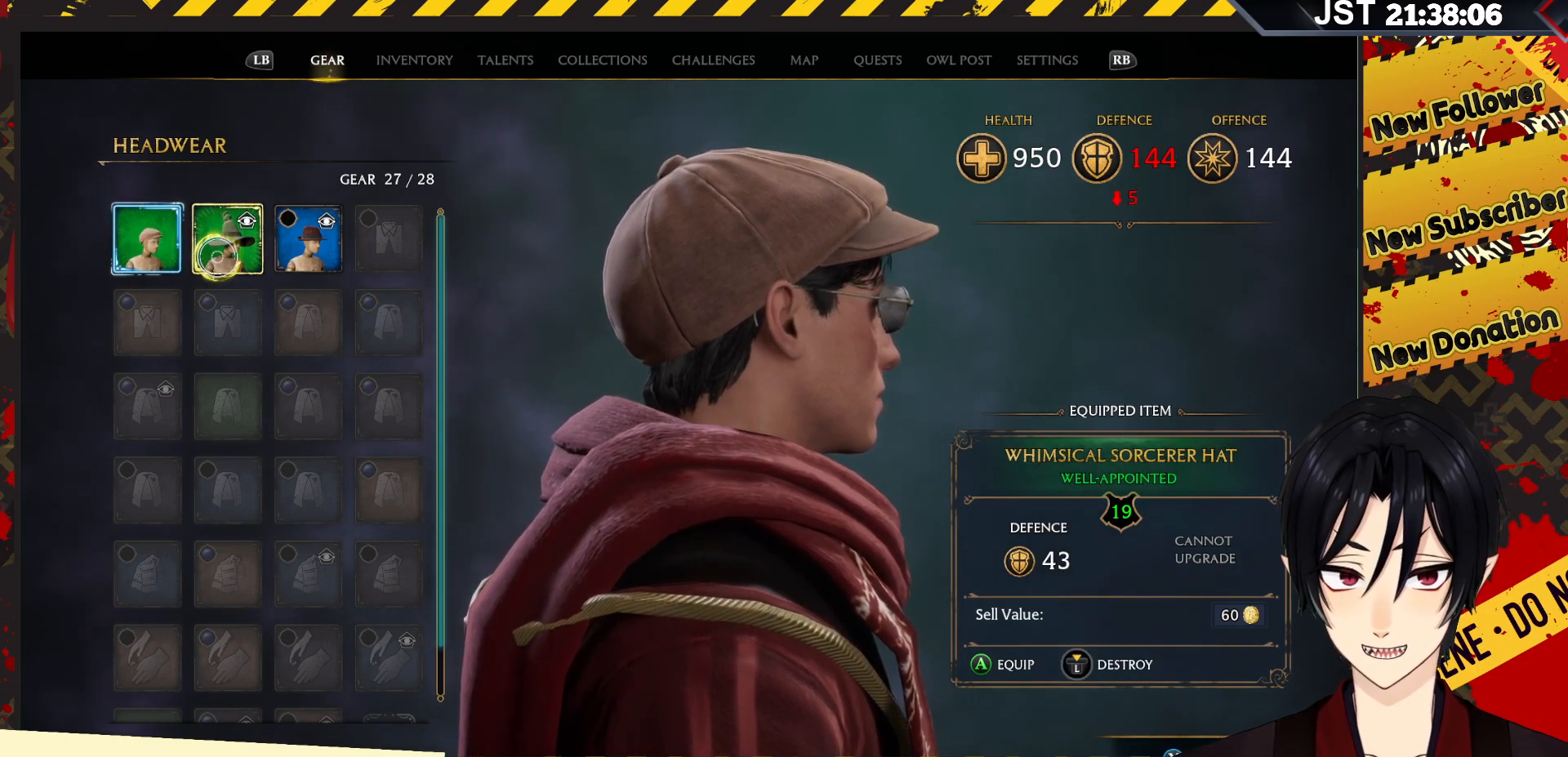
{"buttons": [], "left_stick": "center", "right_stick": "center", "events": []}
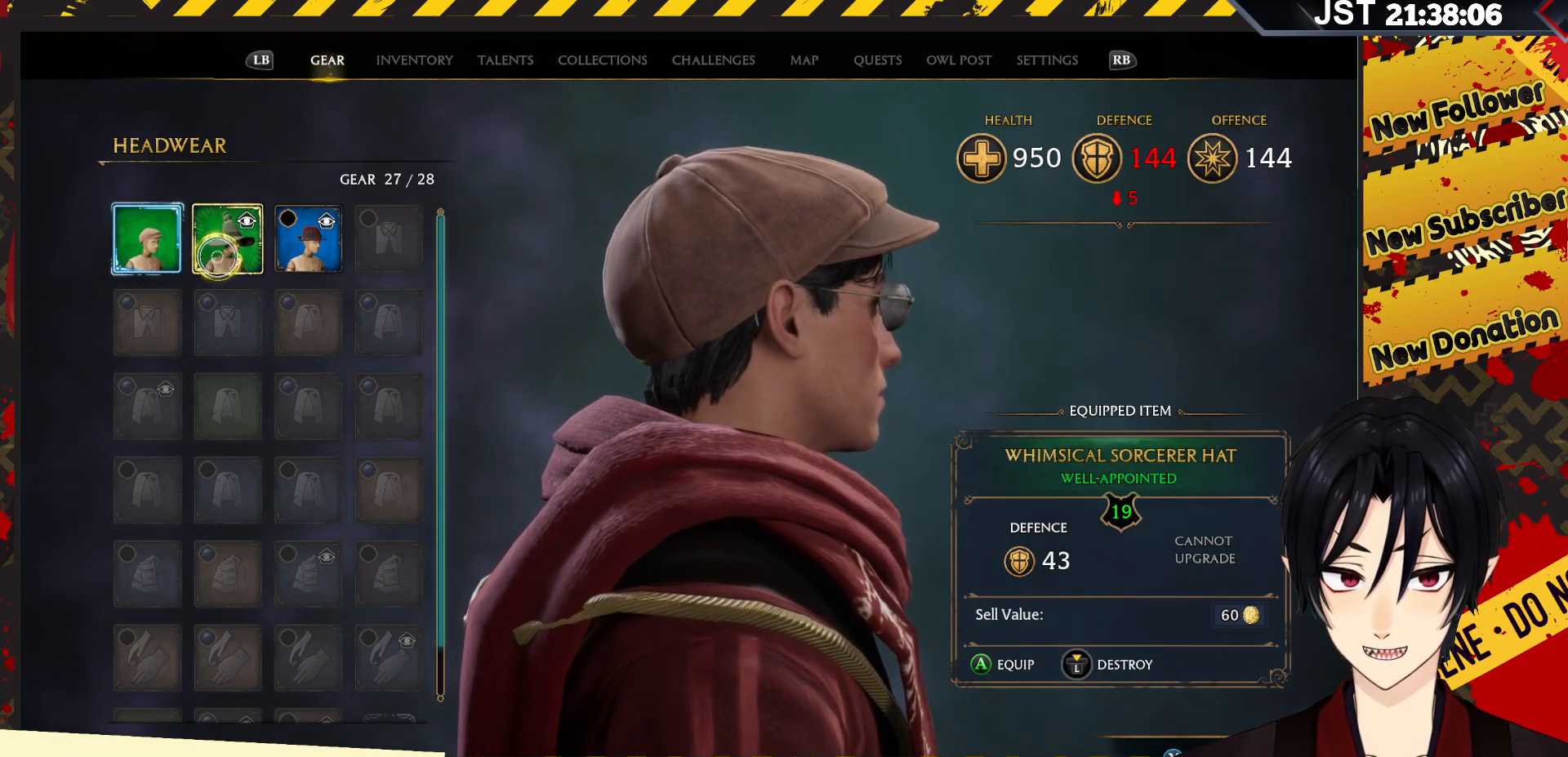
{"buttons": [], "left_stick": "center", "right_stick": "center", "events": []}